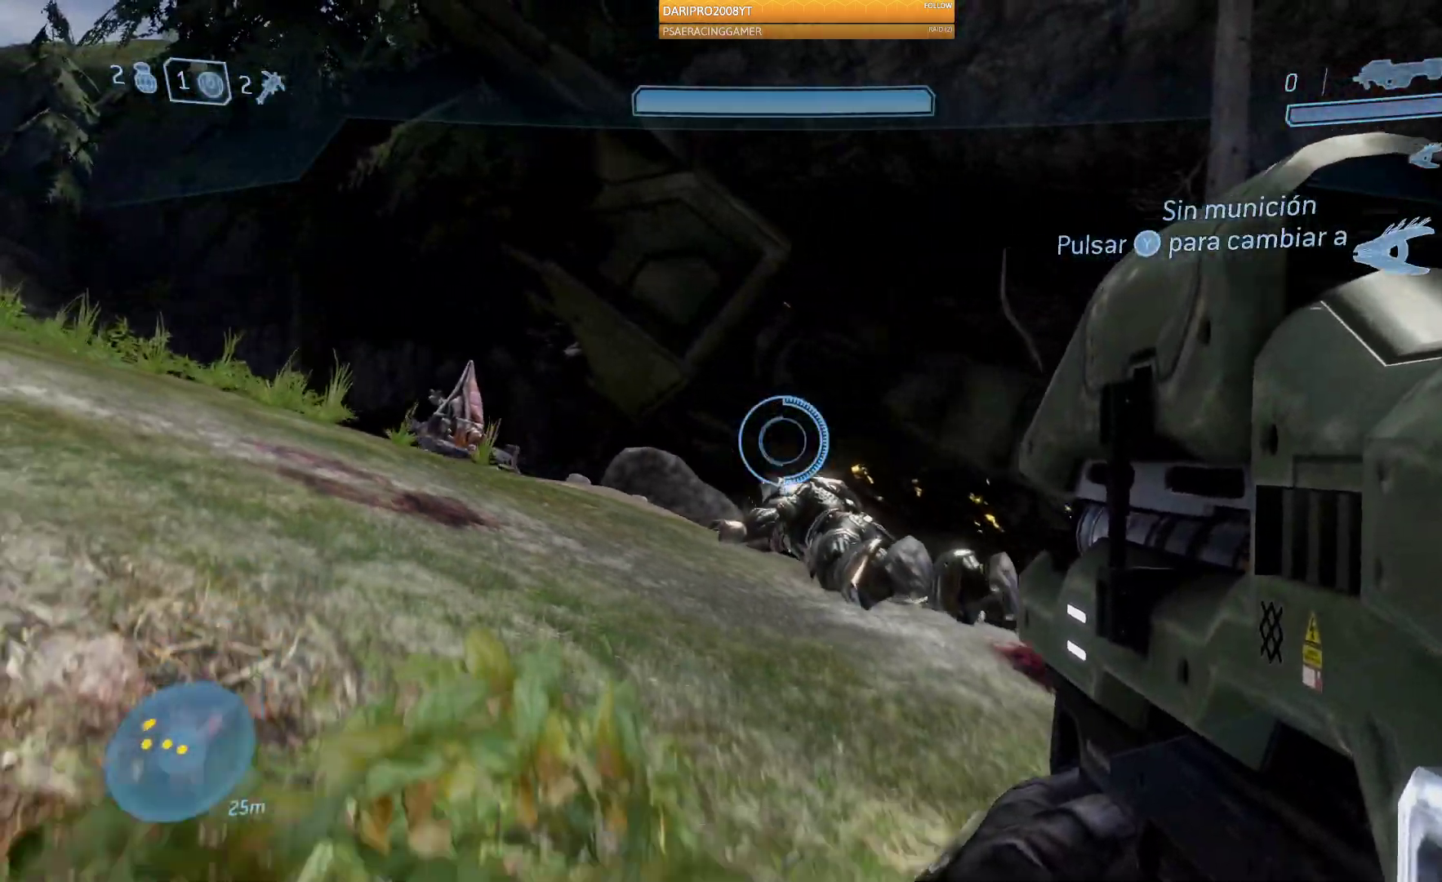
Gameplay with a controller (Xbox layout); each line is a JSON object with the inputs held at the frame after it (dt_ms = milliseconds from this image to that frame). "events" lists button and stick changes between this image and that frame as [ms after this image, input, new state], when the widget could be followed in between.
{"dt_ms": 500, "buttons": [], "left_stick": "center", "right_stick": "down-right", "events": [[100, "left_stick", "down-right"], [117, "right_stick", "down-right"], [283, "left_stick", "center"]]}
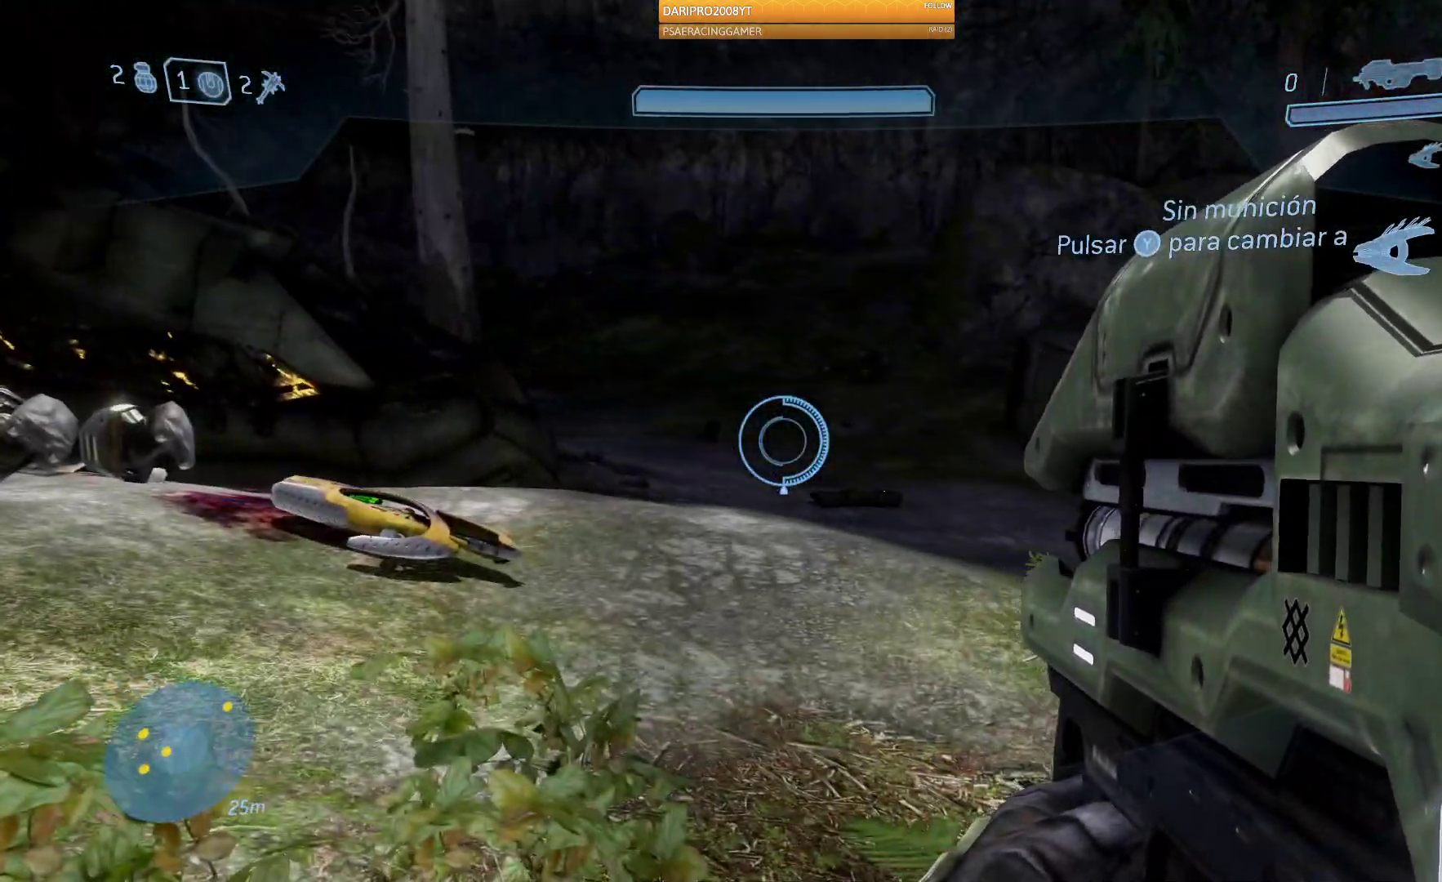
{"dt_ms": 500, "buttons": [], "left_stick": "up", "right_stick": "down-right", "events": [[250, "left_stick", "up"]]}
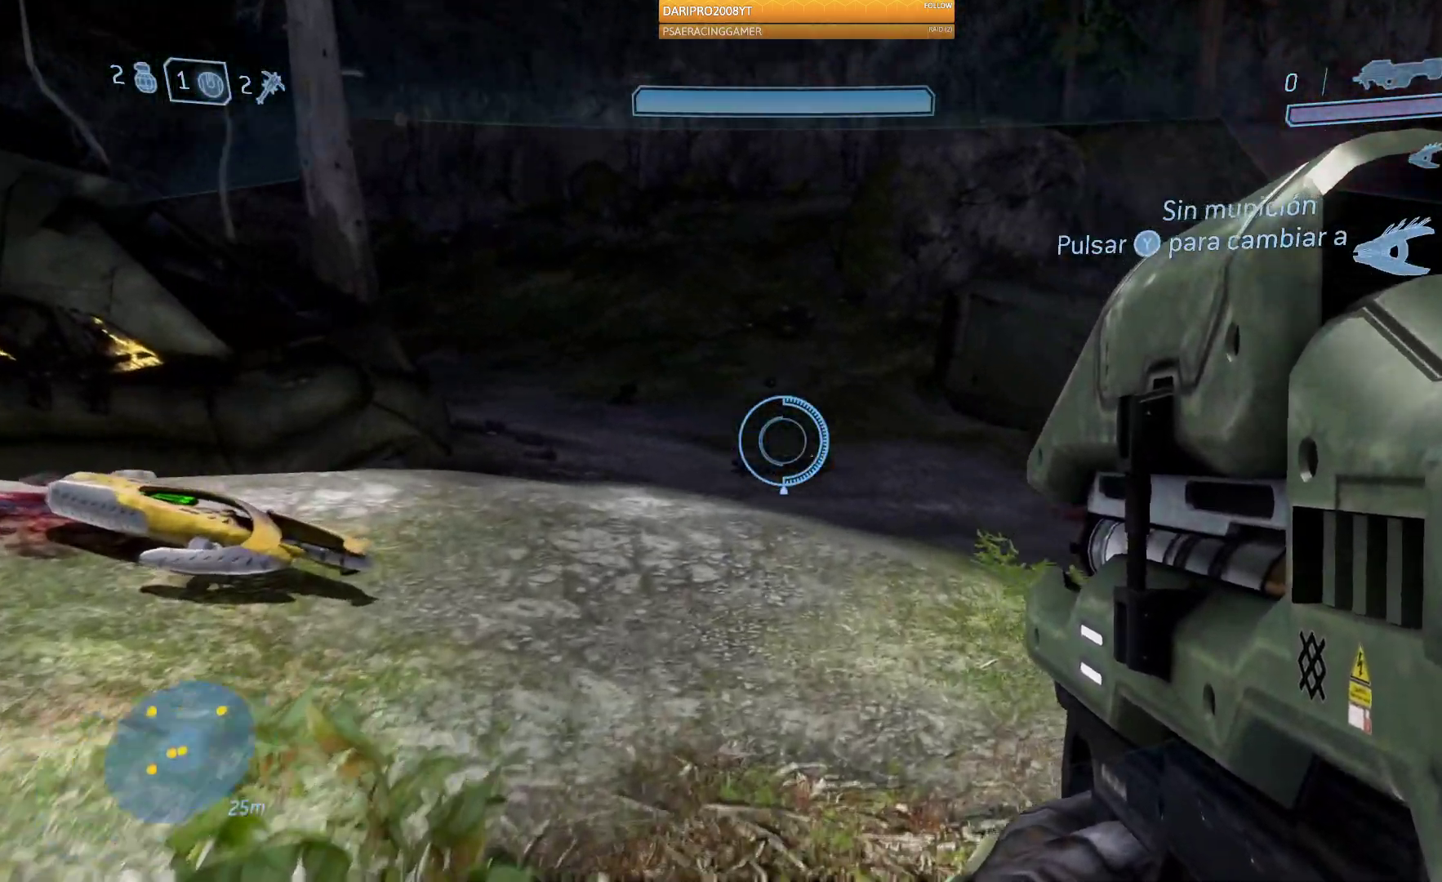
{"dt_ms": 500, "buttons": [], "left_stick": "up", "right_stick": "down", "events": [[333, "right_stick", "center"], [400, "right_stick", "down"]]}
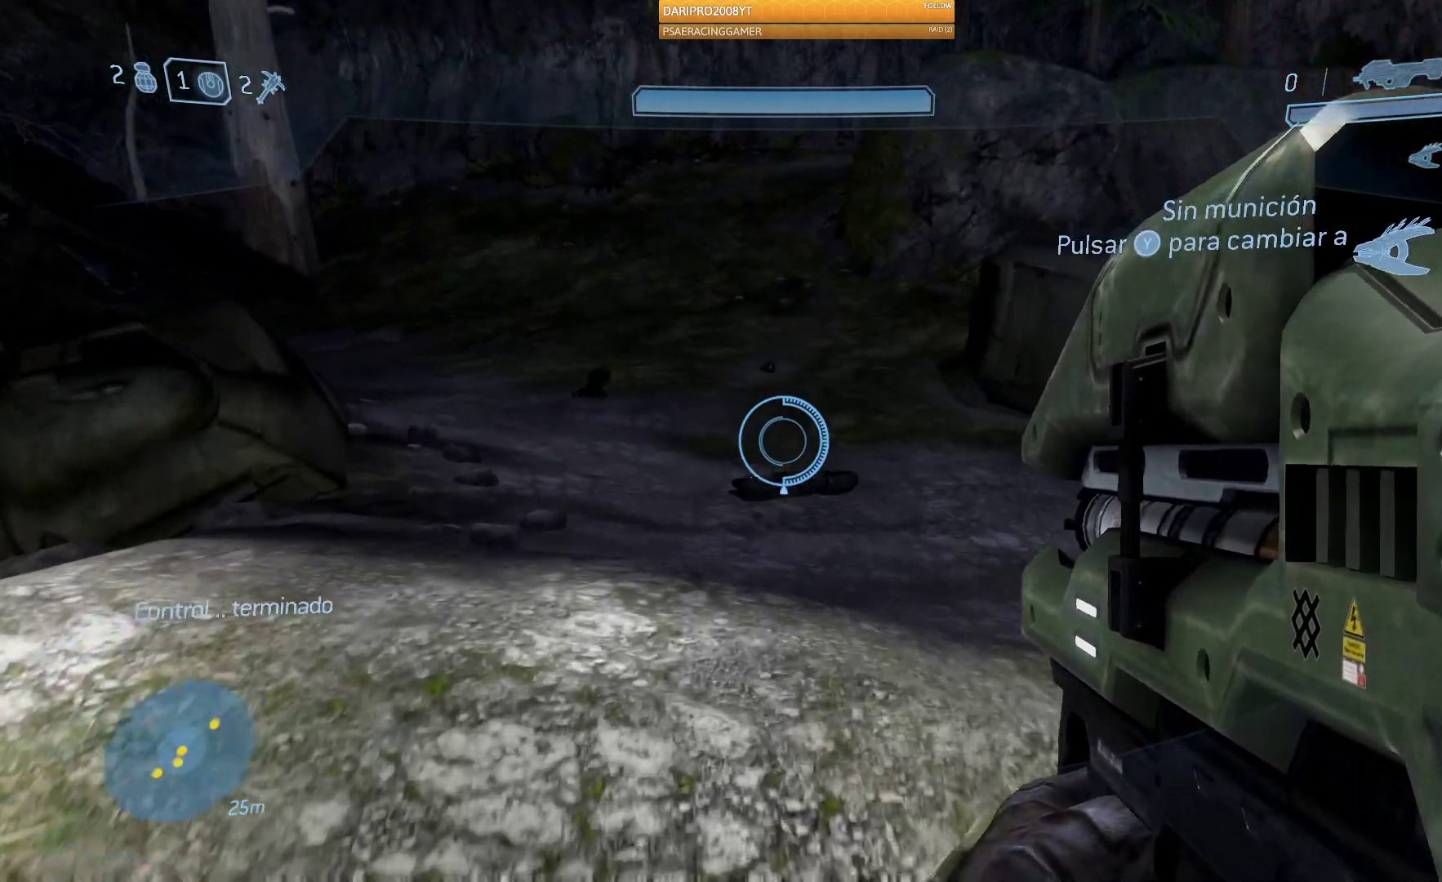
{"dt_ms": 500, "buttons": [], "left_stick": "up", "right_stick": "center", "events": [[267, "right_stick", "center"]]}
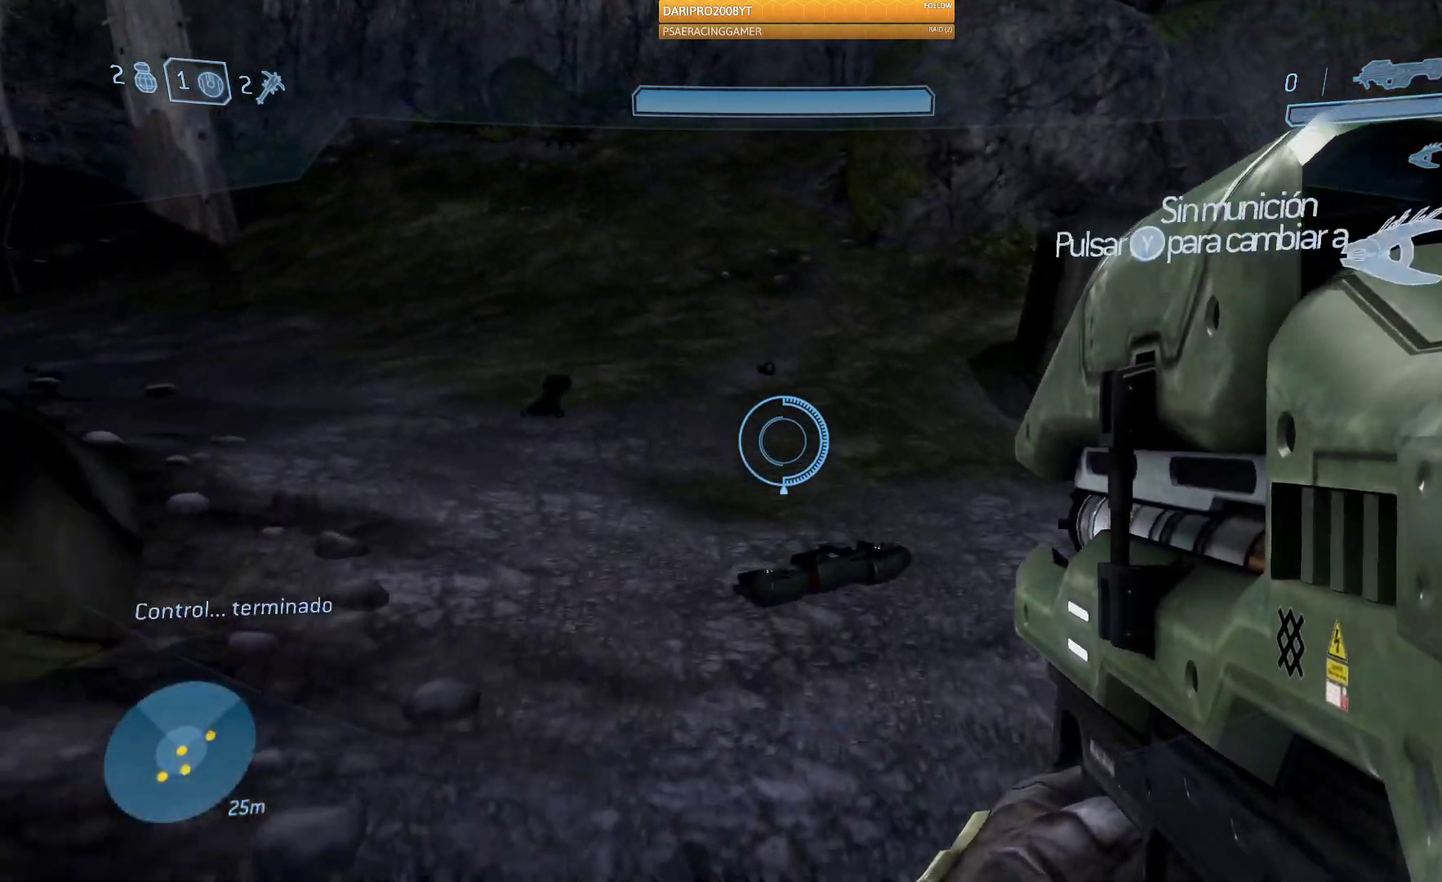
{"dt_ms": 500, "buttons": [], "left_stick": "up", "right_stick": "down", "events": [[267, "right_stick", "down"]]}
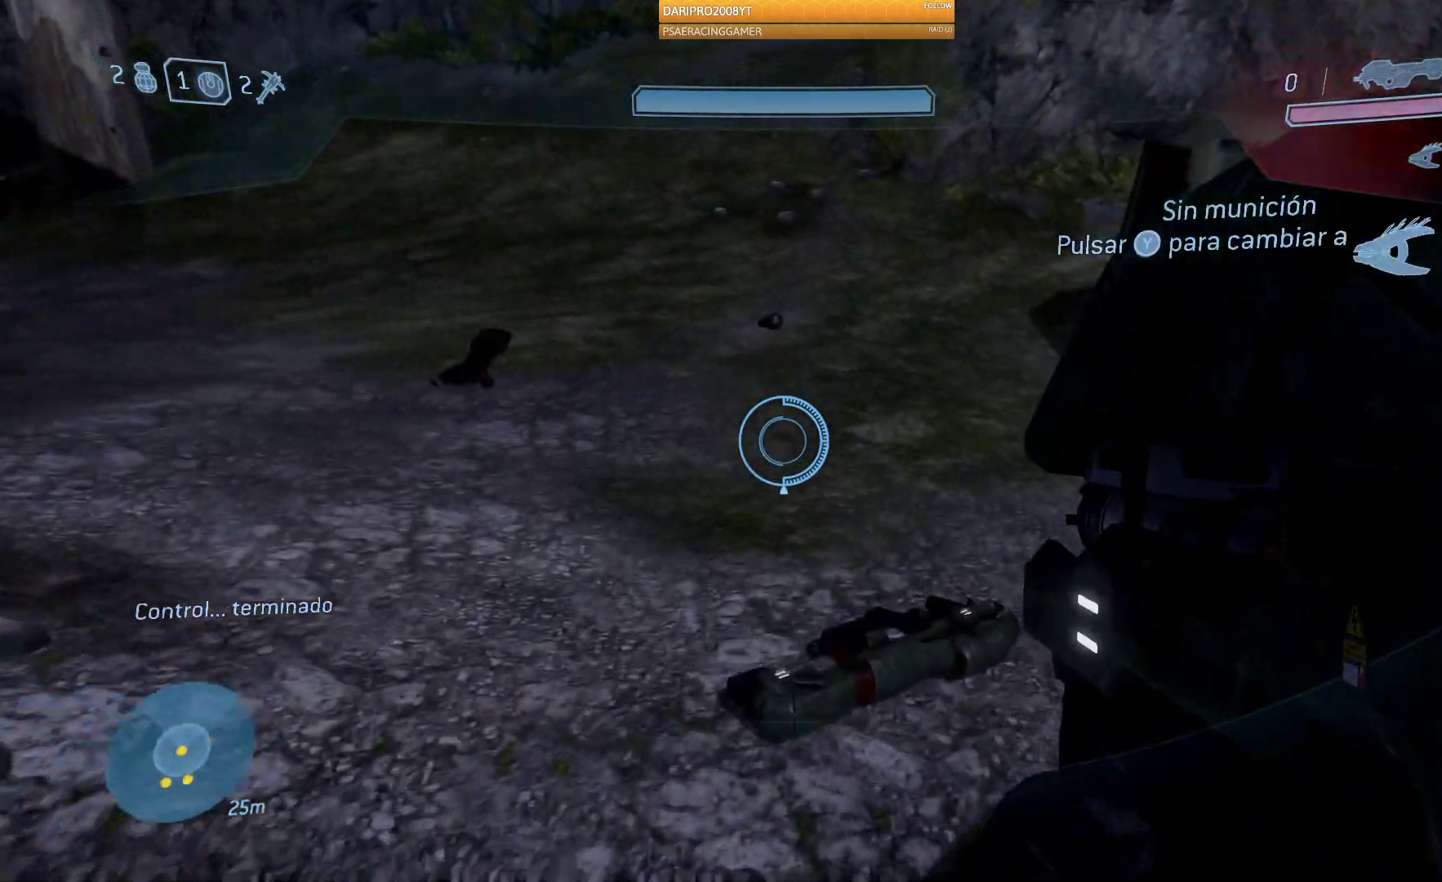
{"dt_ms": 500, "buttons": ["R1"], "left_stick": "up", "right_stick": "down", "events": [[367, "R1", "down"]]}
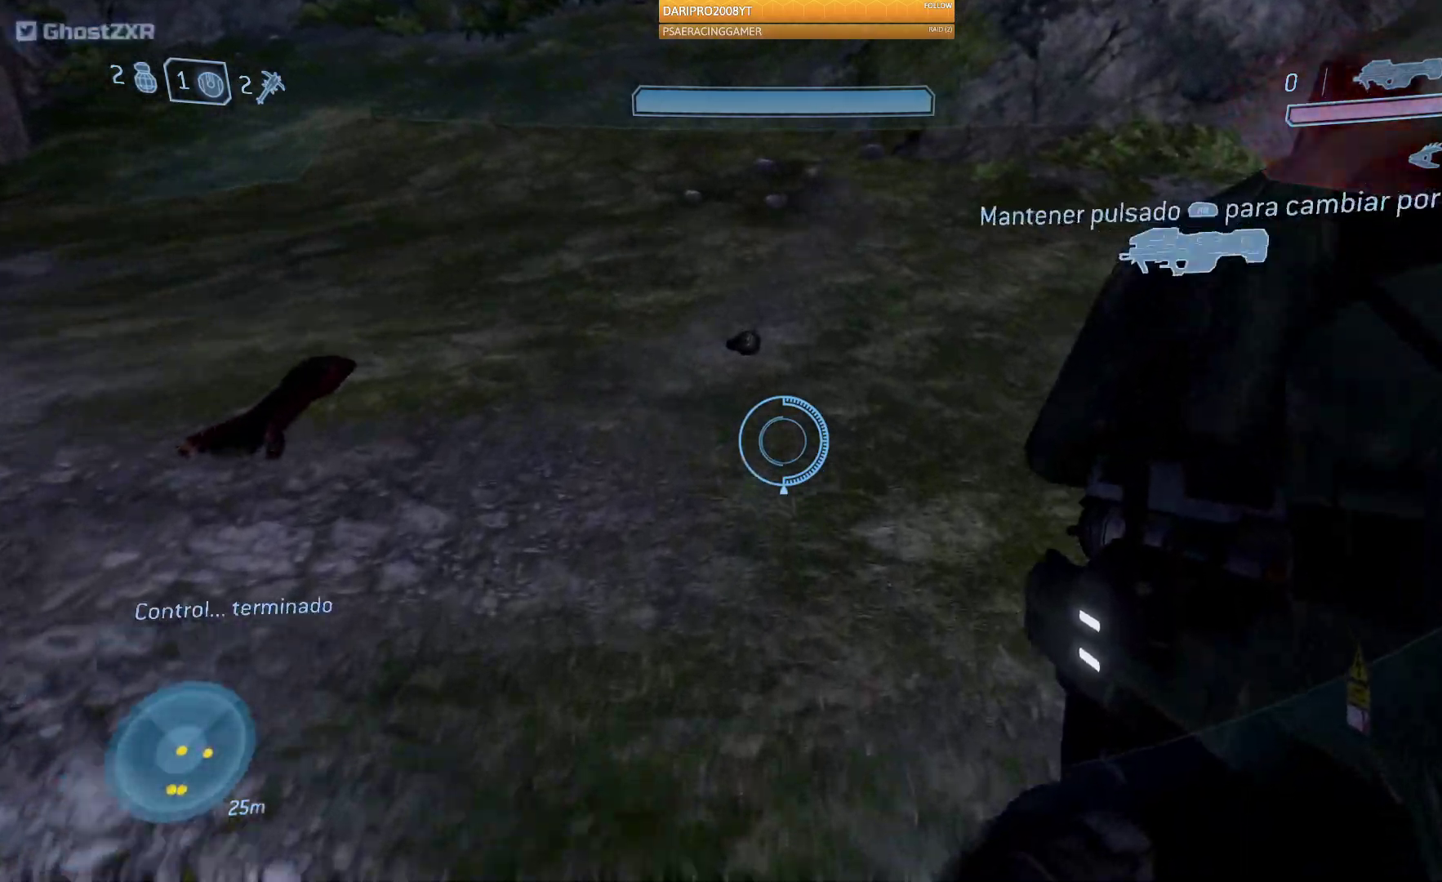
{"dt_ms": 500, "buttons": [], "left_stick": "up", "right_stick": "up-left", "events": [[100, "left_stick", "up-right"], [383, "R1", "up"], [400, "right_stick", "up-left"], [417, "left_stick", "up"]]}
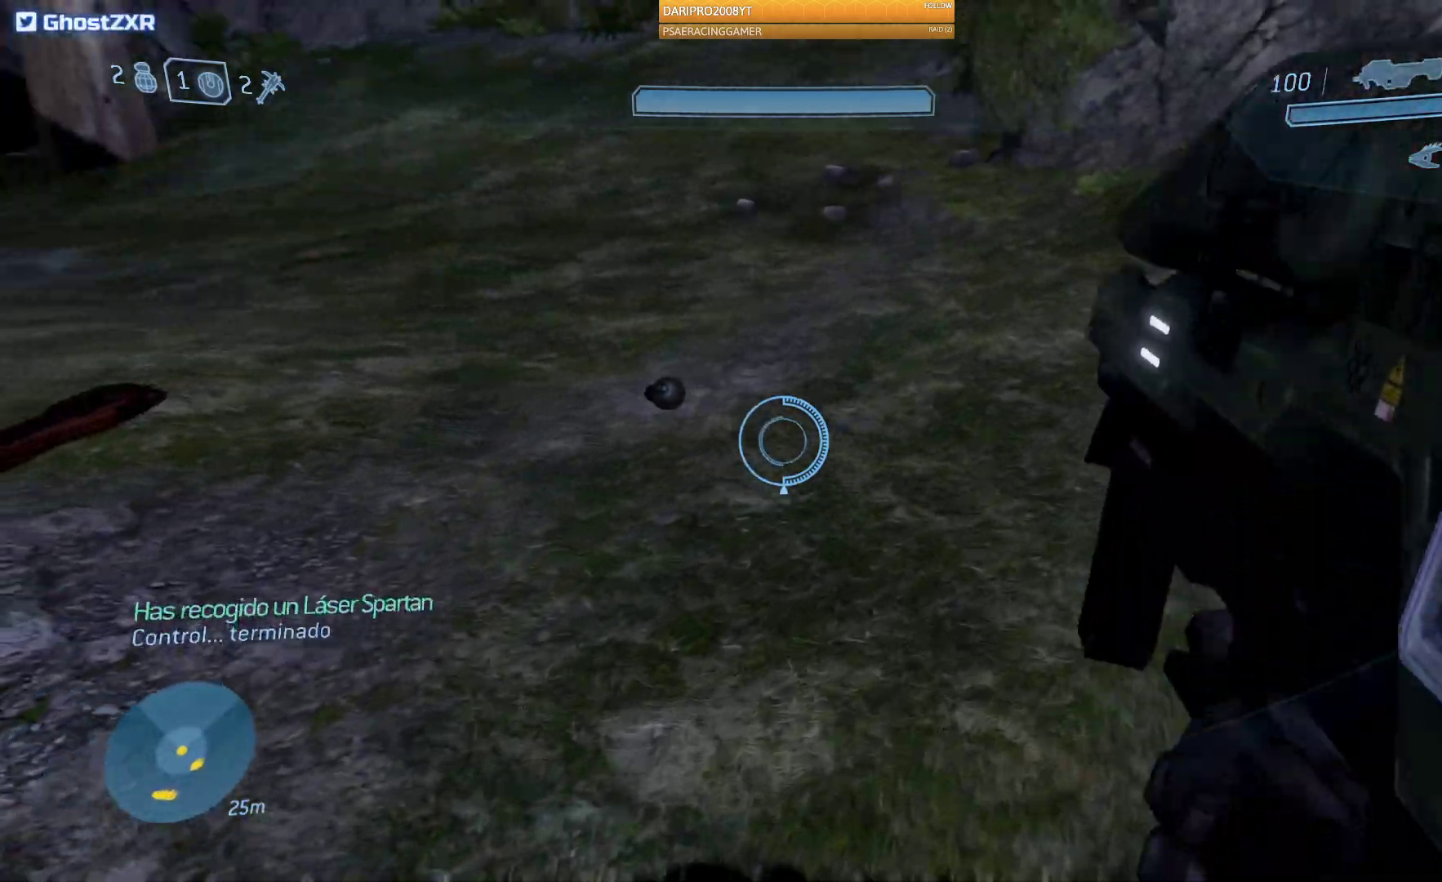
{"dt_ms": 500, "buttons": [], "left_stick": "up-right", "right_stick": "left", "events": [[83, "left_stick", "up-right"], [217, "R1", "down"], [250, "L2", "down"], [250, "right_stick", "left"], [300, "L2", "up"], [350, "R1", "up"]]}
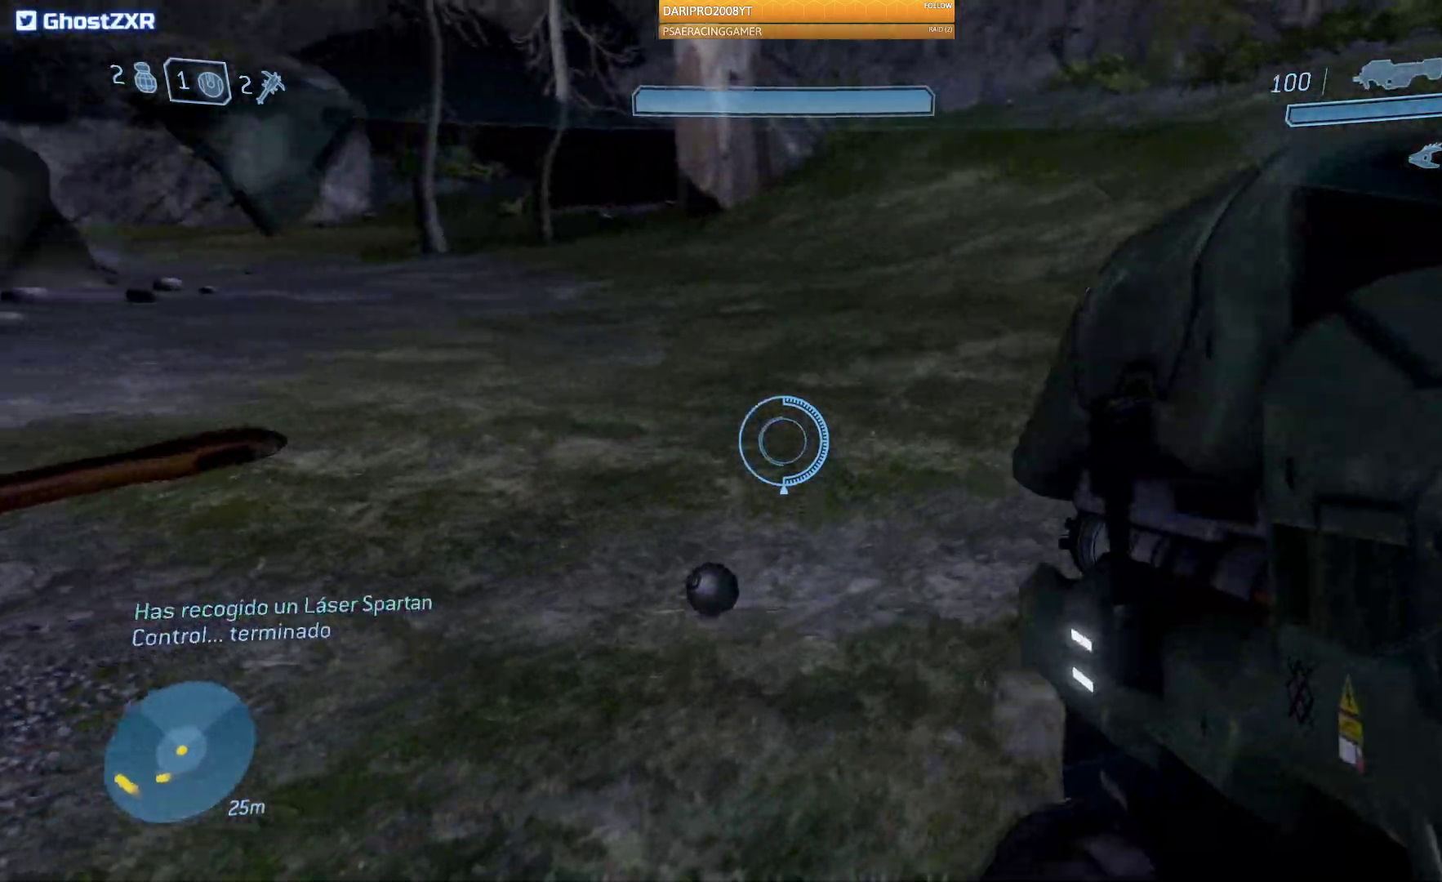
{"dt_ms": 500, "buttons": [], "left_stick": "up-right", "right_stick": "left", "events": [[133, "R1", "down"], [217, "R1", "up"]]}
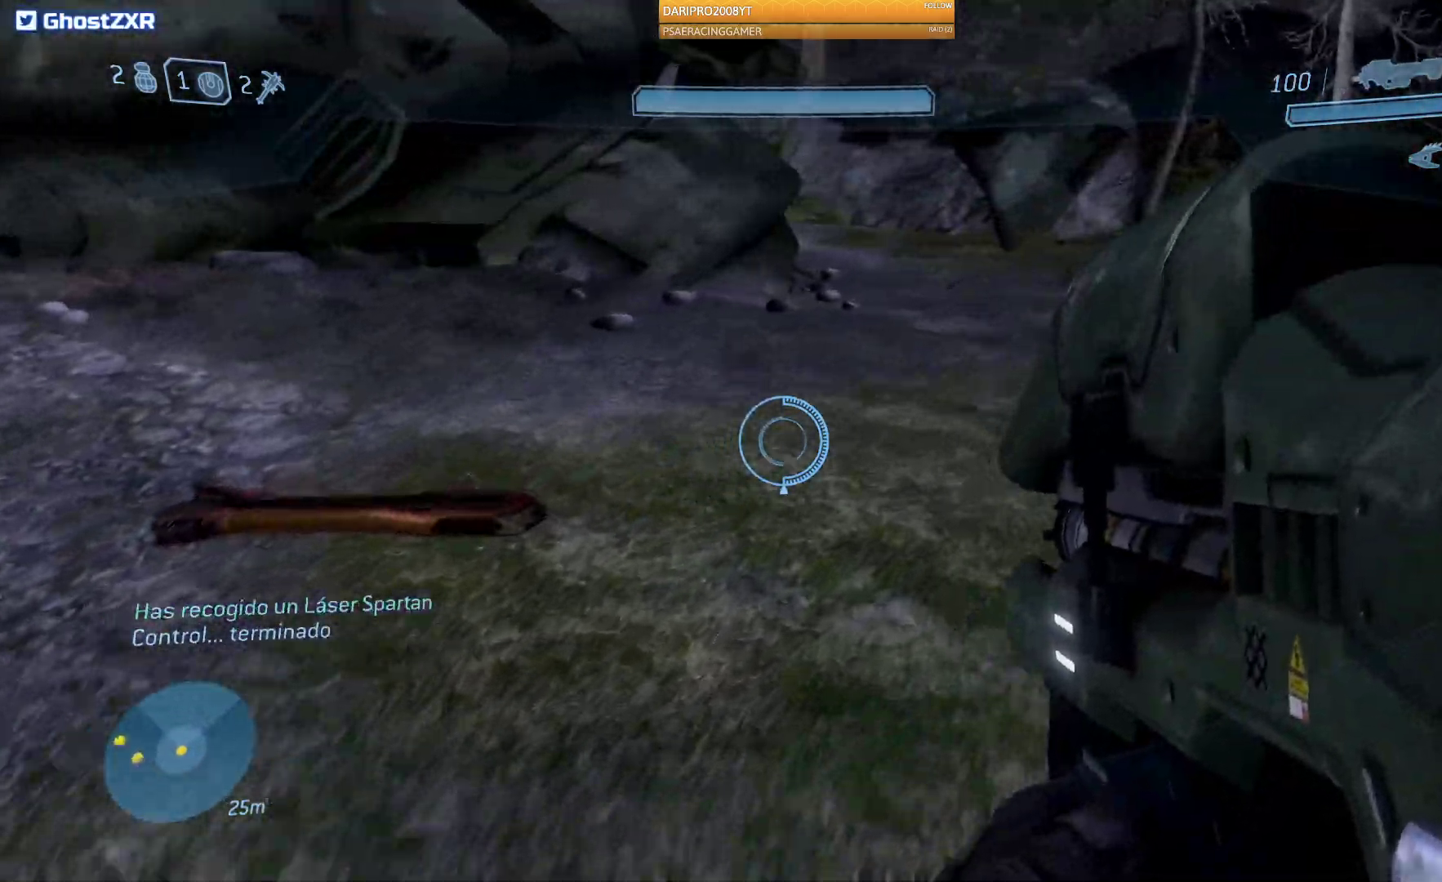
{"dt_ms": 500, "buttons": [], "left_stick": "up-right", "right_stick": "left", "events": [[150, "Y", "down"], [233, "Y", "up"]]}
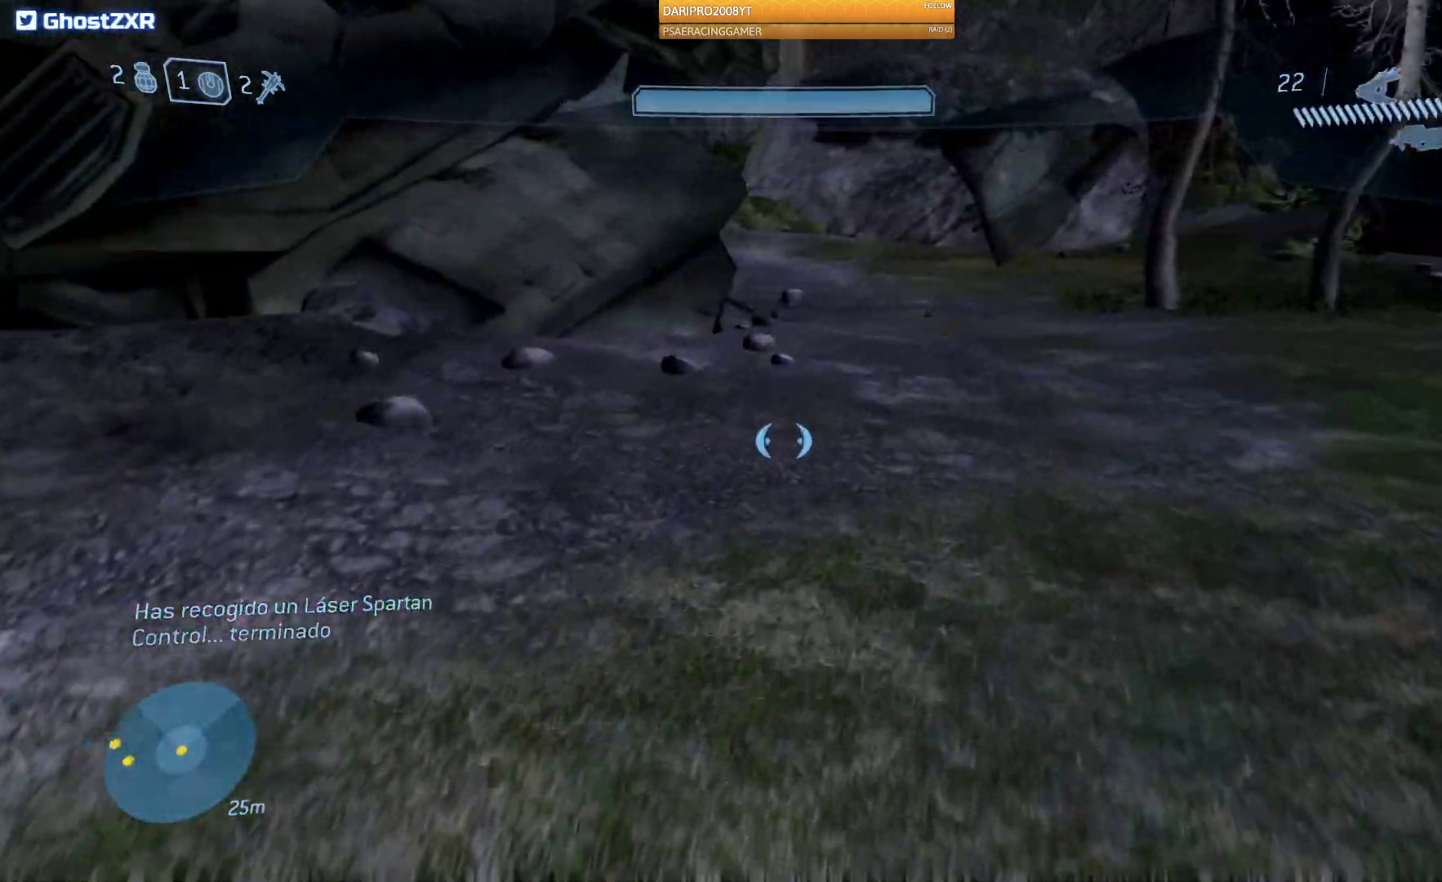
{"dt_ms": 500, "buttons": ["R1"], "left_stick": "up-right", "right_stick": "center", "events": [[117, "right_stick", "center"], [483, "R1", "down"]]}
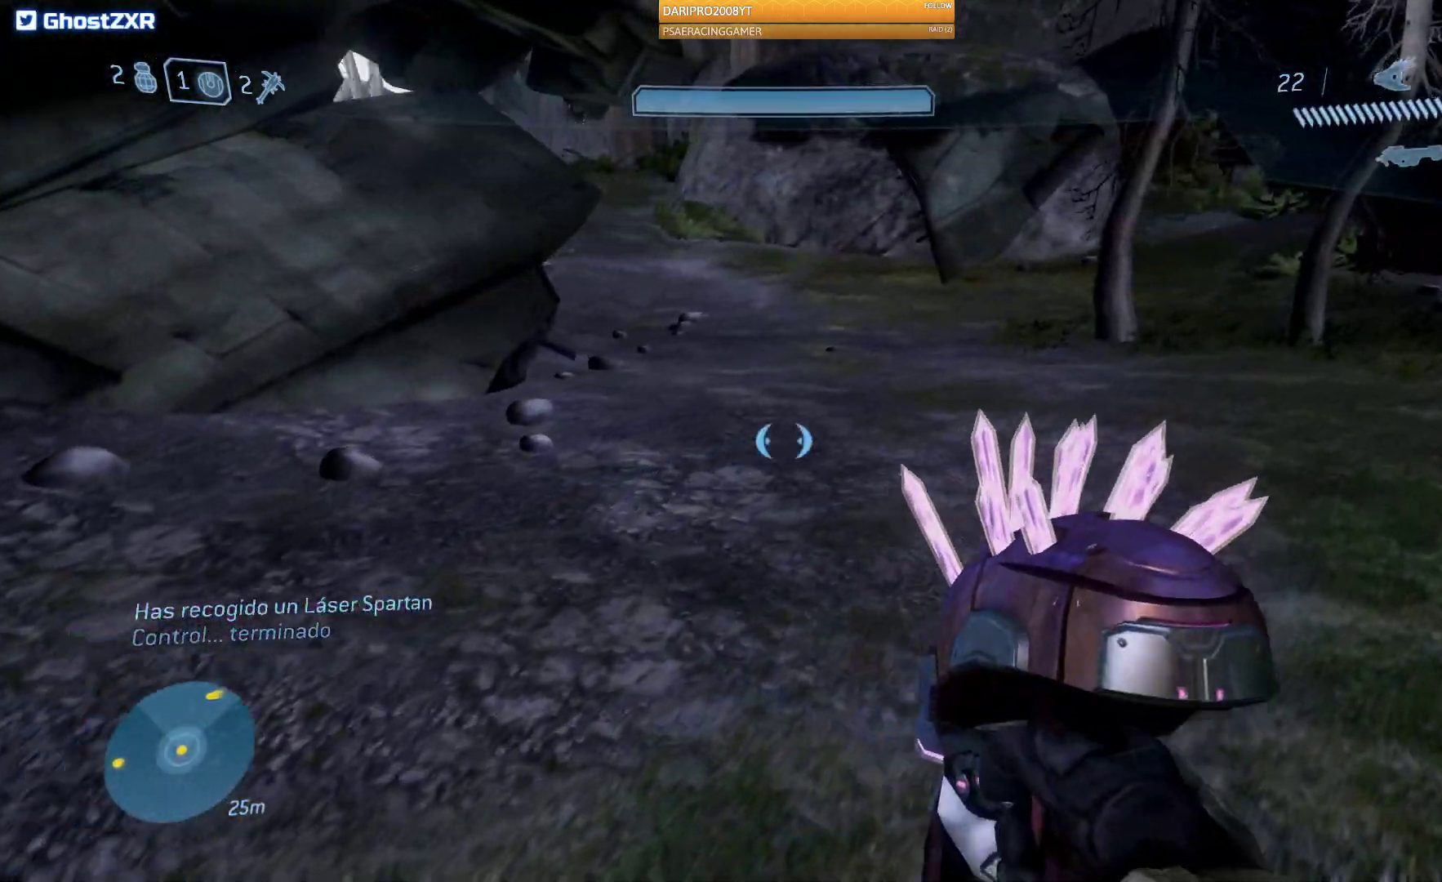
{"dt_ms": 500, "buttons": [], "left_stick": "left", "right_stick": "left", "events": [[150, "R1", "up"], [267, "R1", "down"], [367, "left_stick", "up"], [400, "R1", "up"], [433, "right_stick", "left"], [500, "left_stick", "left"]]}
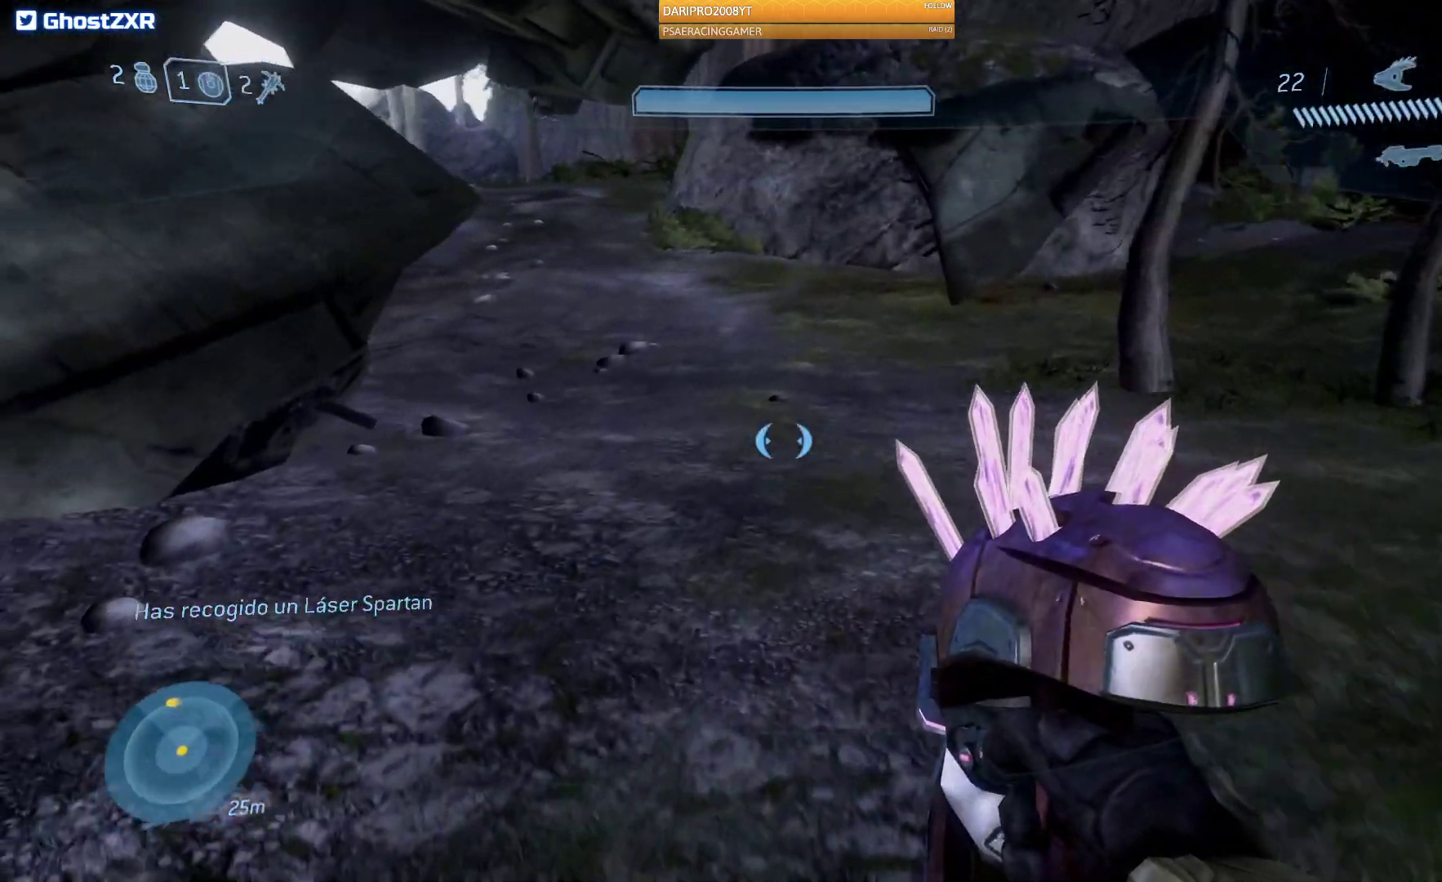
{"dt_ms": 500, "buttons": [], "left_stick": "left", "right_stick": "up-left", "events": [[67, "left_stick", "down-left"], [183, "left_stick", "left"], [283, "right_stick", "up-left"]]}
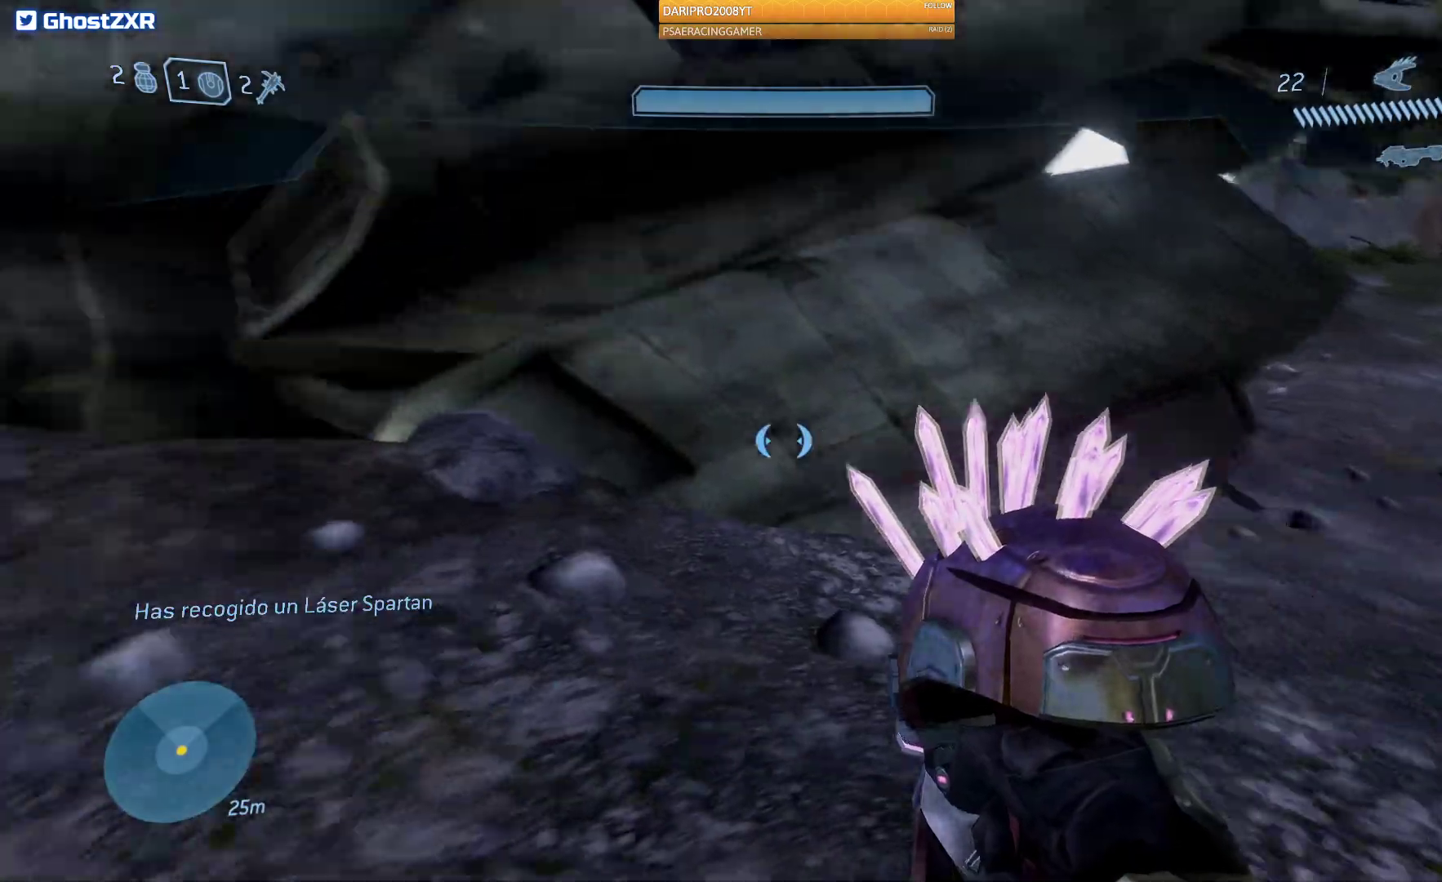
{"dt_ms": 500, "buttons": [], "left_stick": "up-left", "right_stick": "up-left", "events": [[317, "left_stick", "up-left"]]}
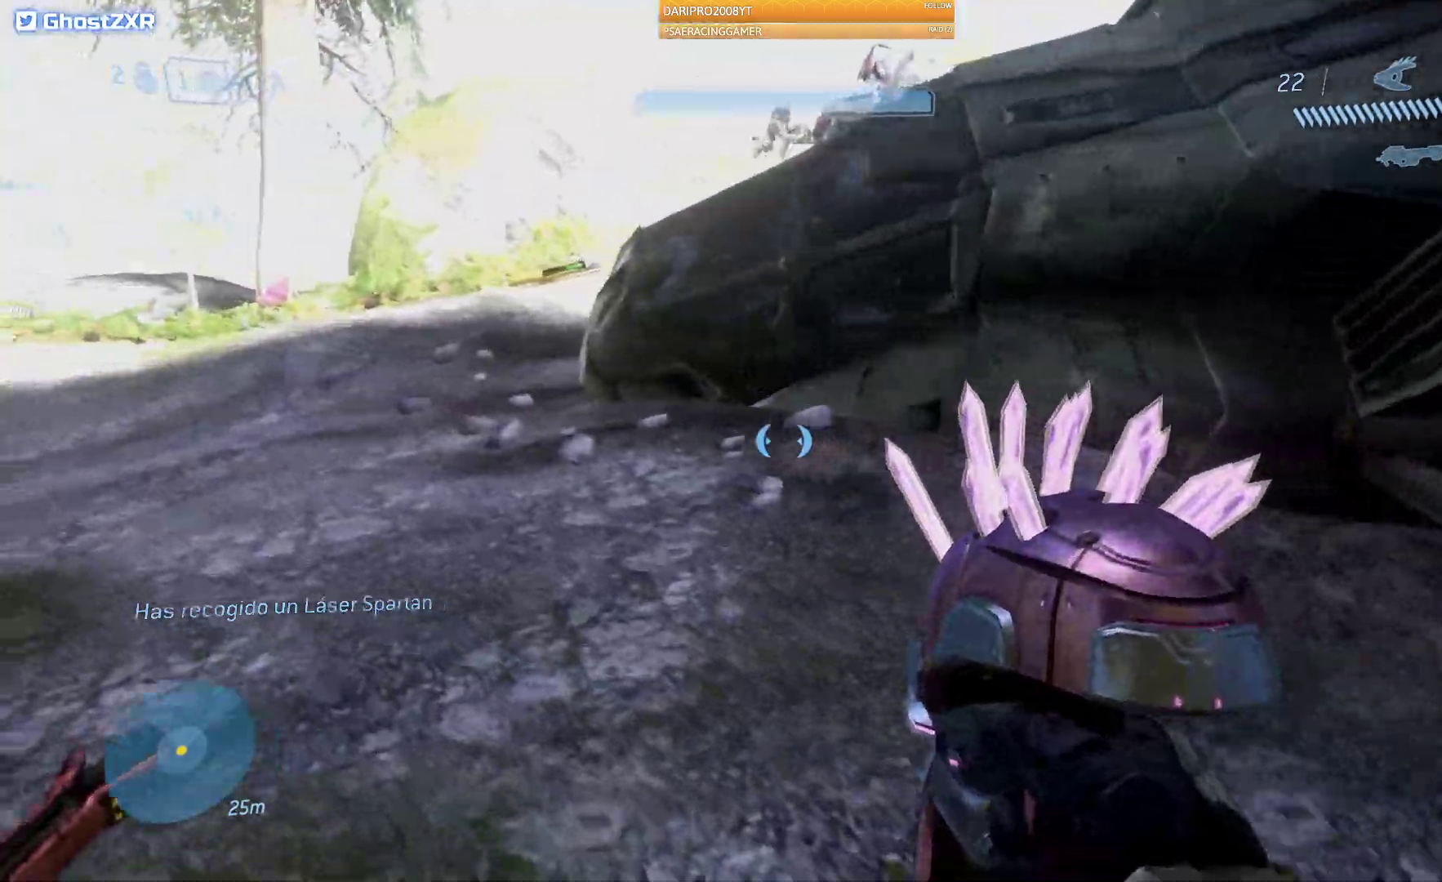
{"dt_ms": 500, "buttons": ["A"], "left_stick": "up-left", "right_stick": "up-left", "events": [[417, "A", "down"]]}
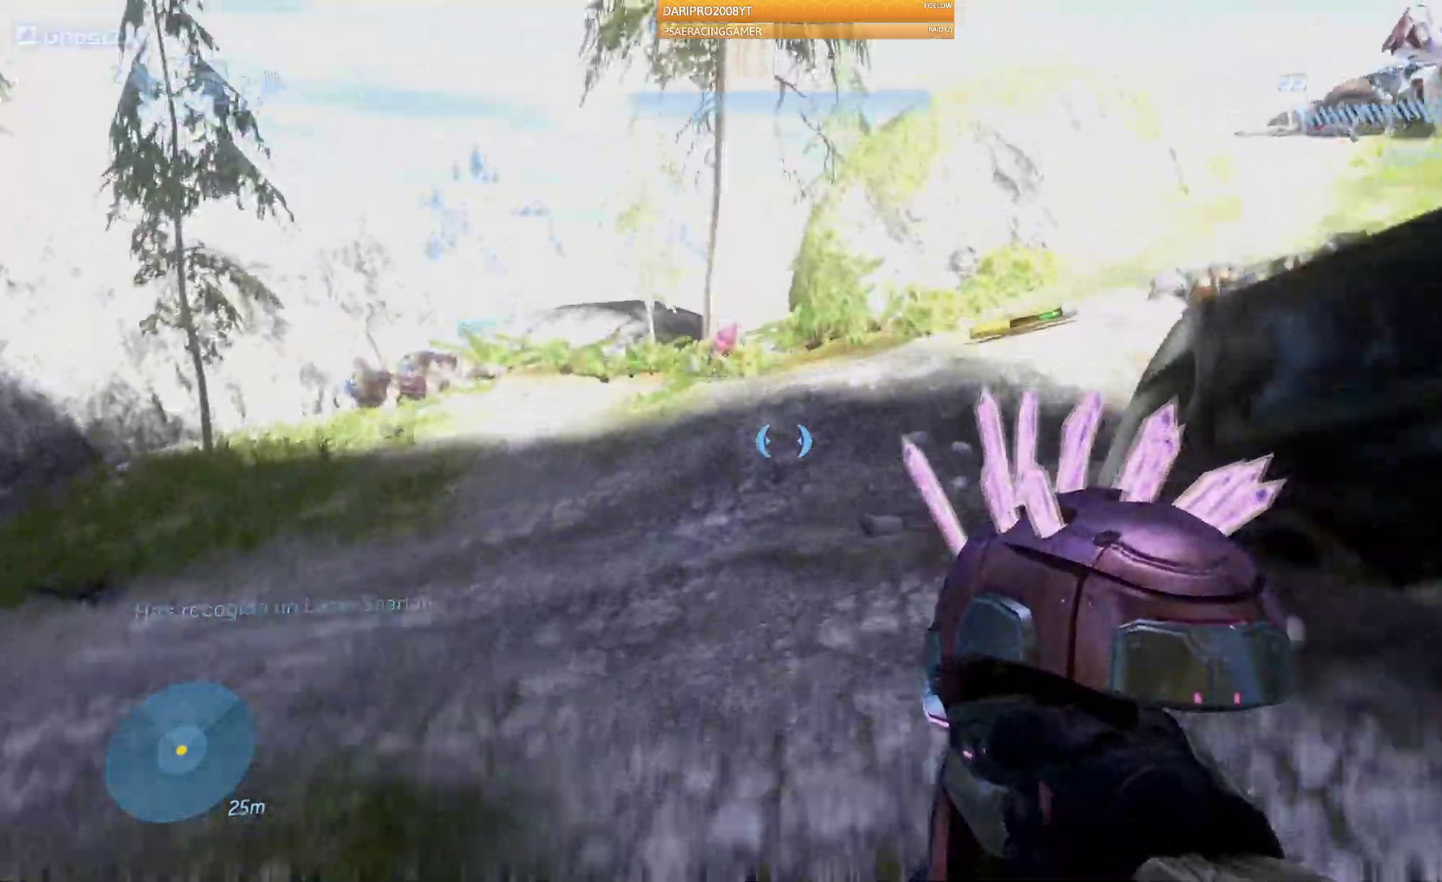
{"dt_ms": 500, "buttons": ["A"], "left_stick": "up", "right_stick": "right", "events": [[67, "left_stick", "up"], [67, "right_stick", "left"], [367, "right_stick", "right"]]}
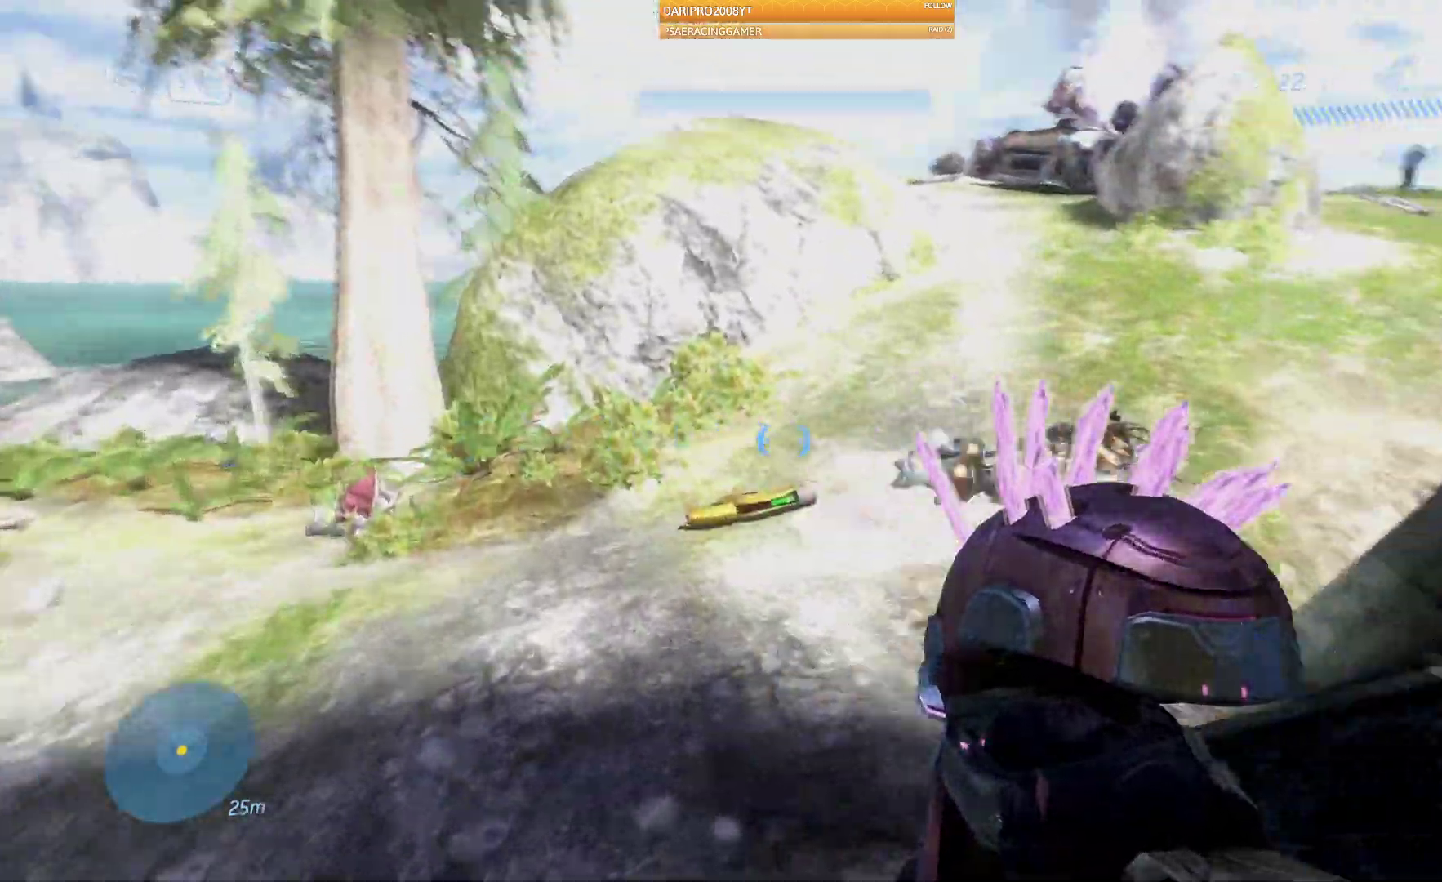
{"dt_ms": 500, "buttons": [], "left_stick": "up", "right_stick": "right", "events": [[83, "A", "up"]]}
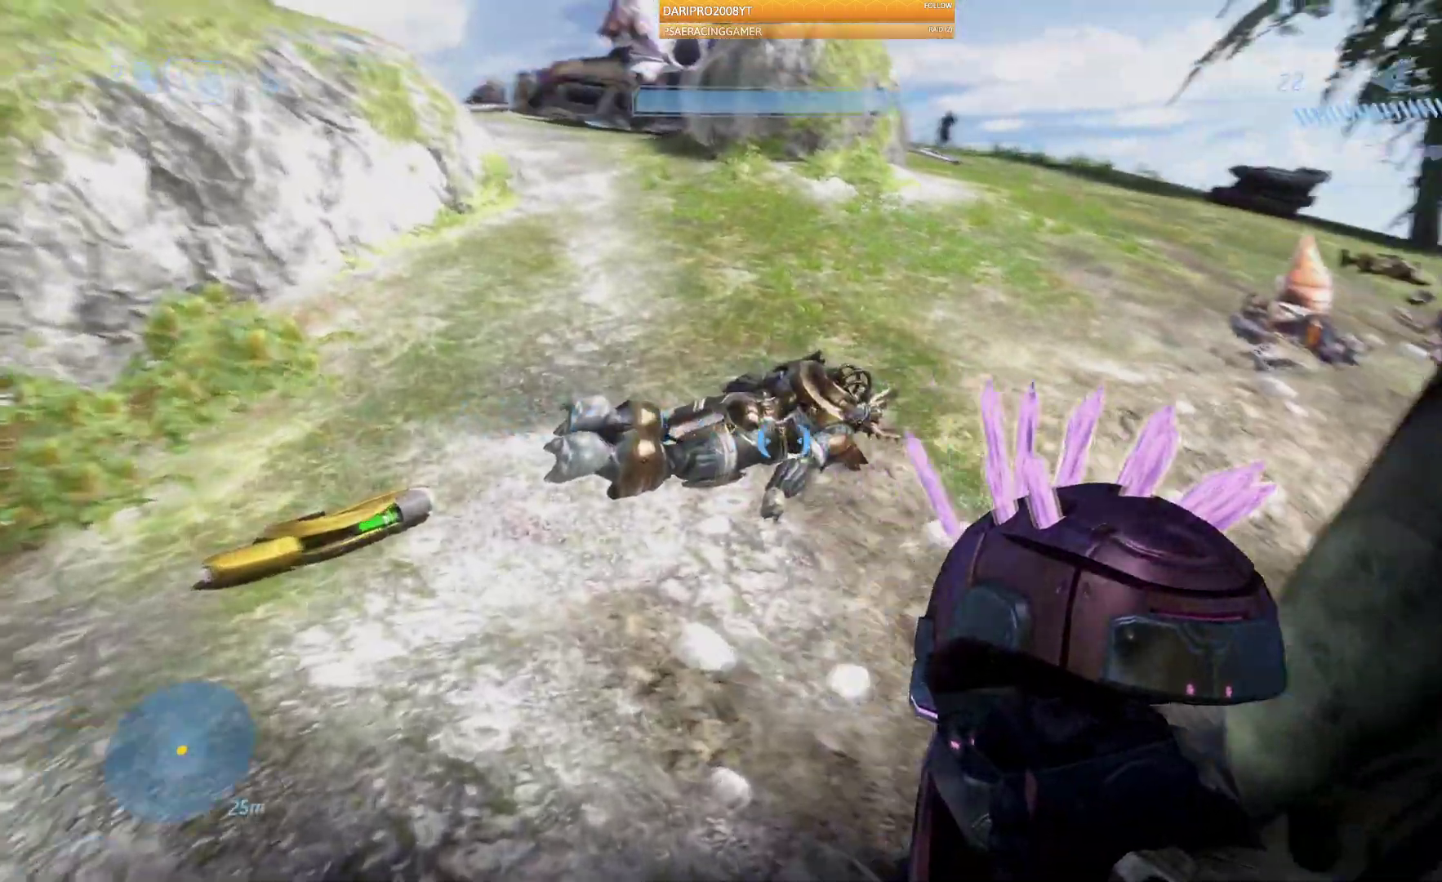
{"dt_ms": 500, "buttons": [], "left_stick": "up", "right_stick": "right", "events": []}
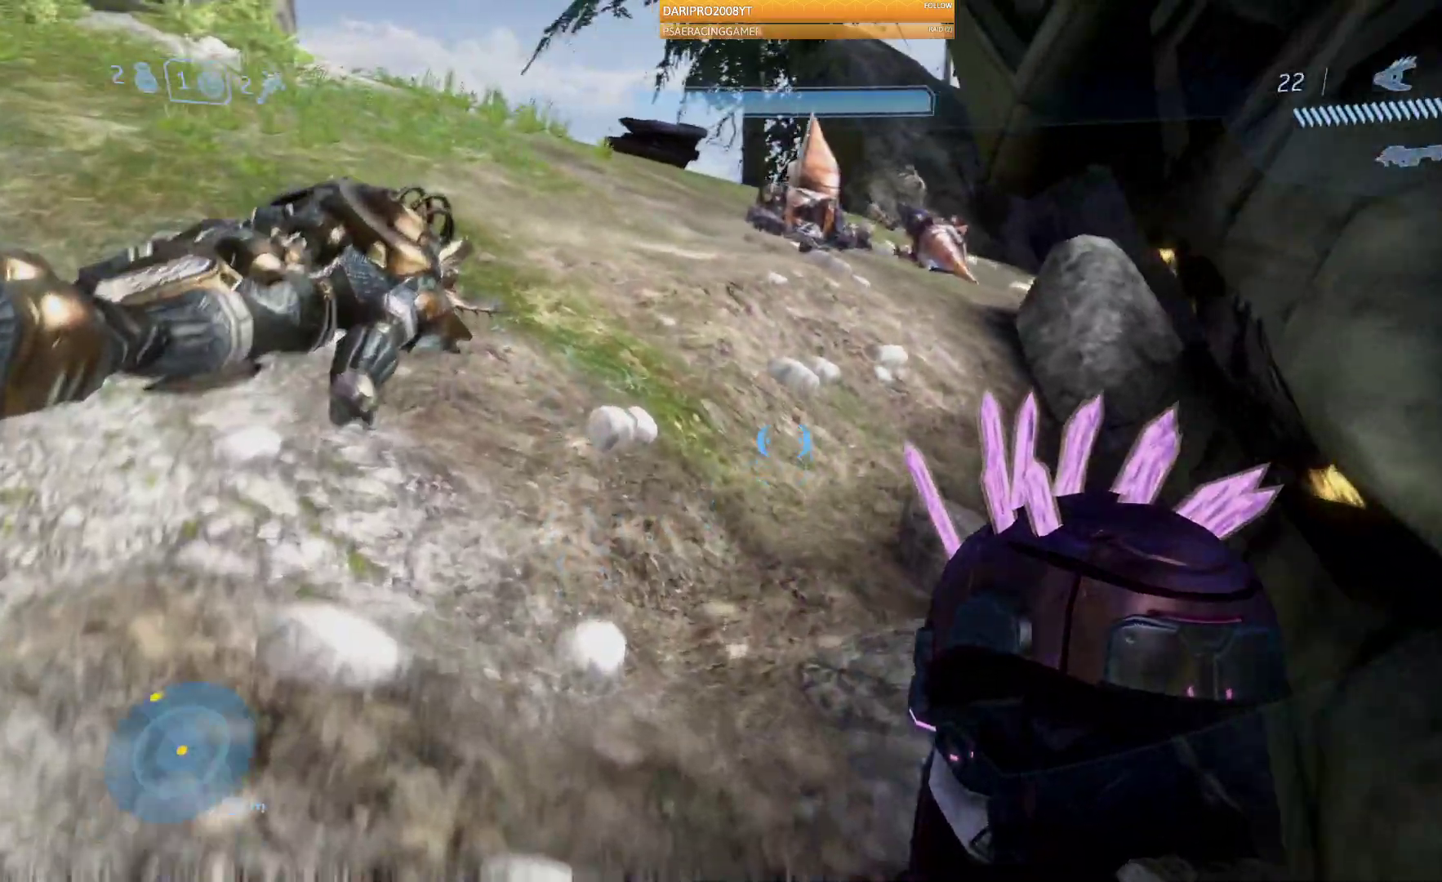
{"dt_ms": 500, "buttons": [], "left_stick": "up", "right_stick": "right", "events": [[183, "right_stick", "center"], [483, "right_stick", "right"]]}
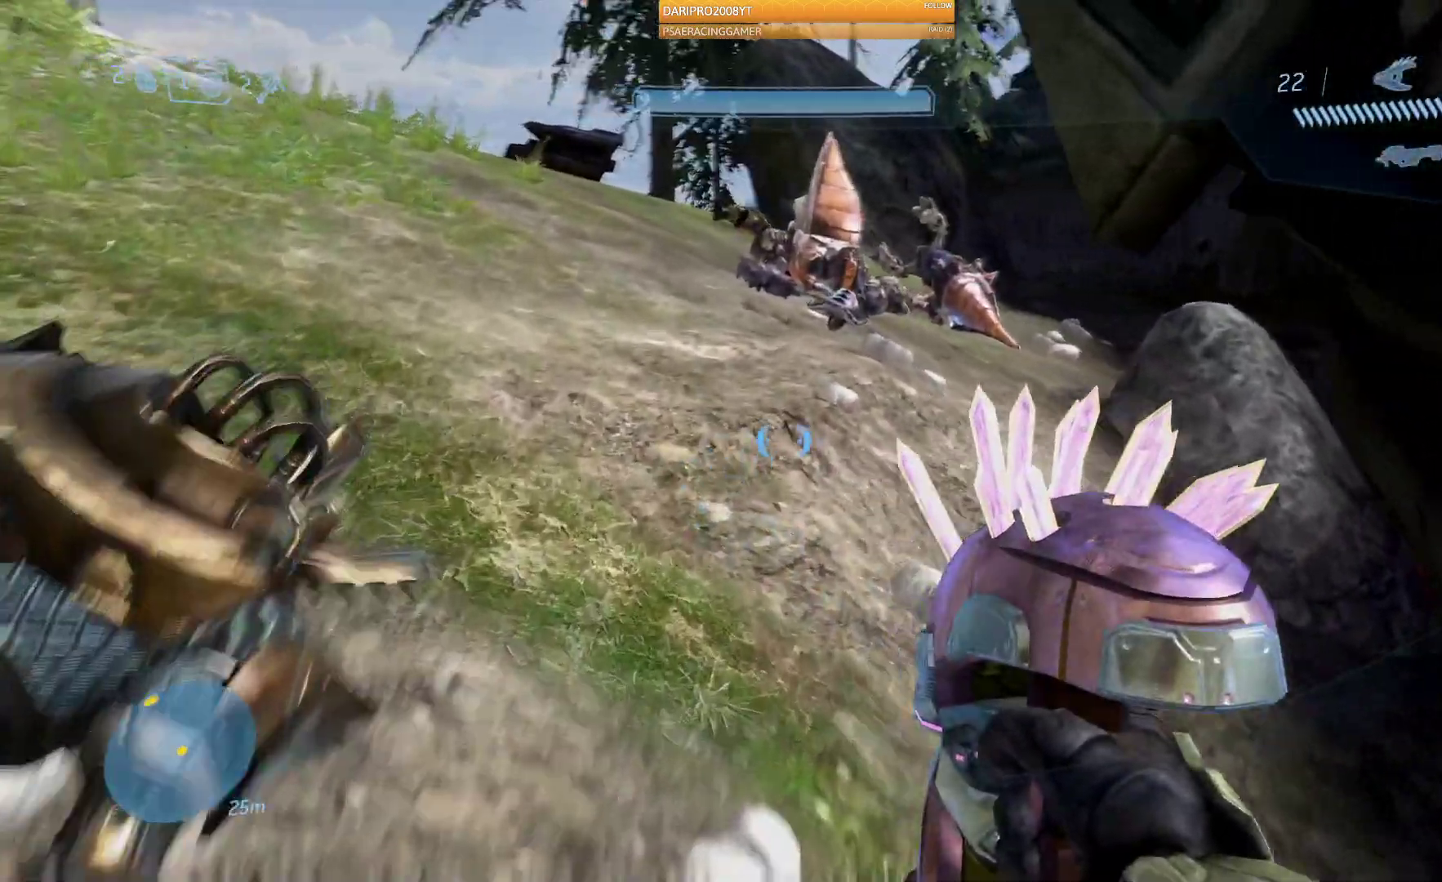
{"dt_ms": 500, "buttons": [], "left_stick": "up", "right_stick": "center", "events": [[200, "right_stick", "center"]]}
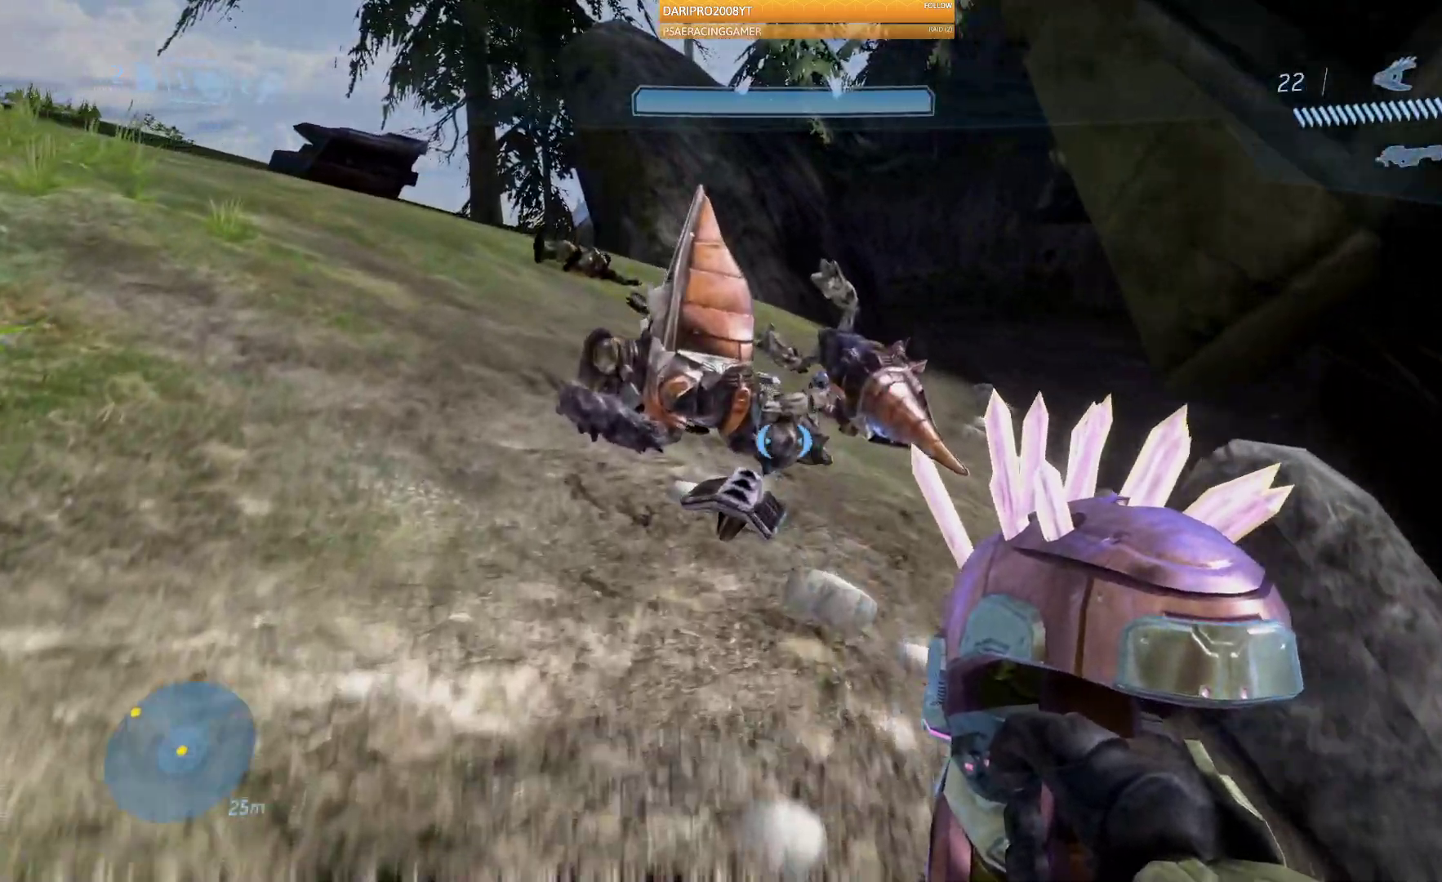
{"dt_ms": 500, "buttons": [], "left_stick": "up", "right_stick": "center", "events": [[150, "right_stick", "right"], [500, "right_stick", "center"]]}
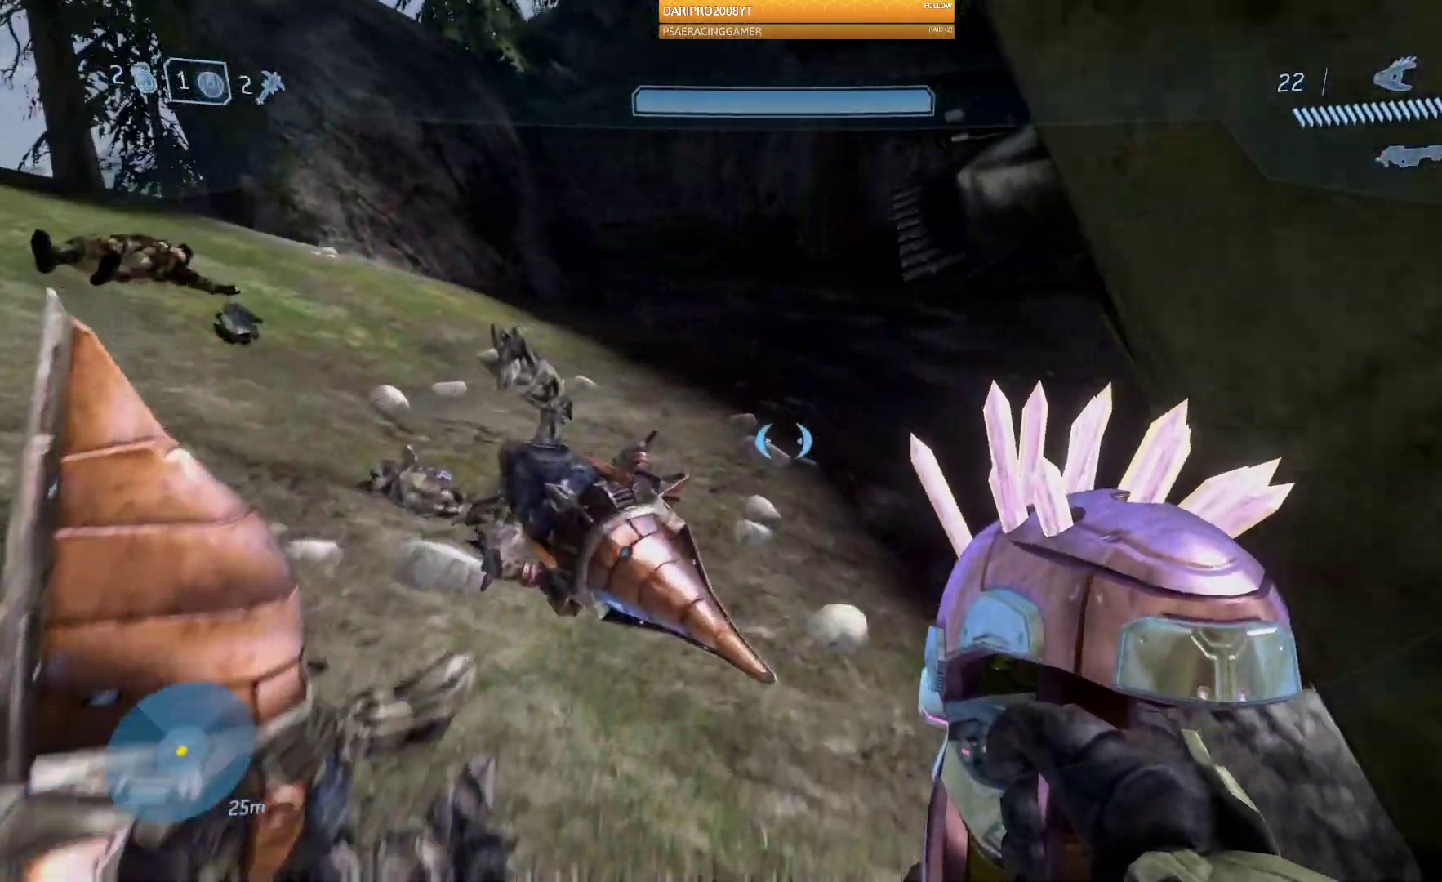
{"dt_ms": 500, "buttons": [], "left_stick": "up", "right_stick": "left", "events": [[367, "right_stick", "left"]]}
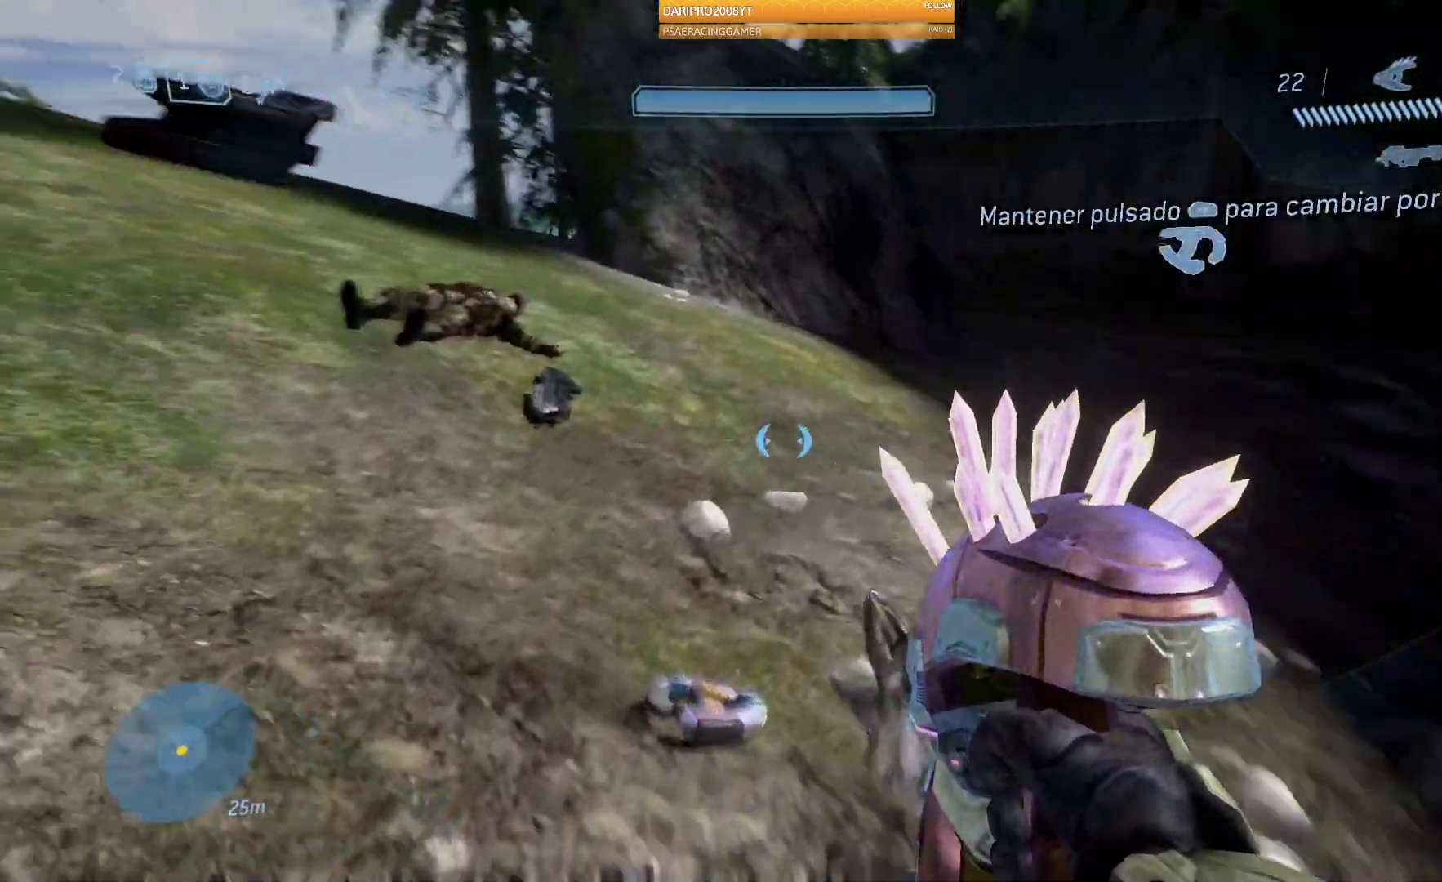
{"dt_ms": 500, "buttons": [], "left_stick": "up", "right_stick": "left", "events": [[200, "right_stick", "center"], [350, "right_stick", "left"]]}
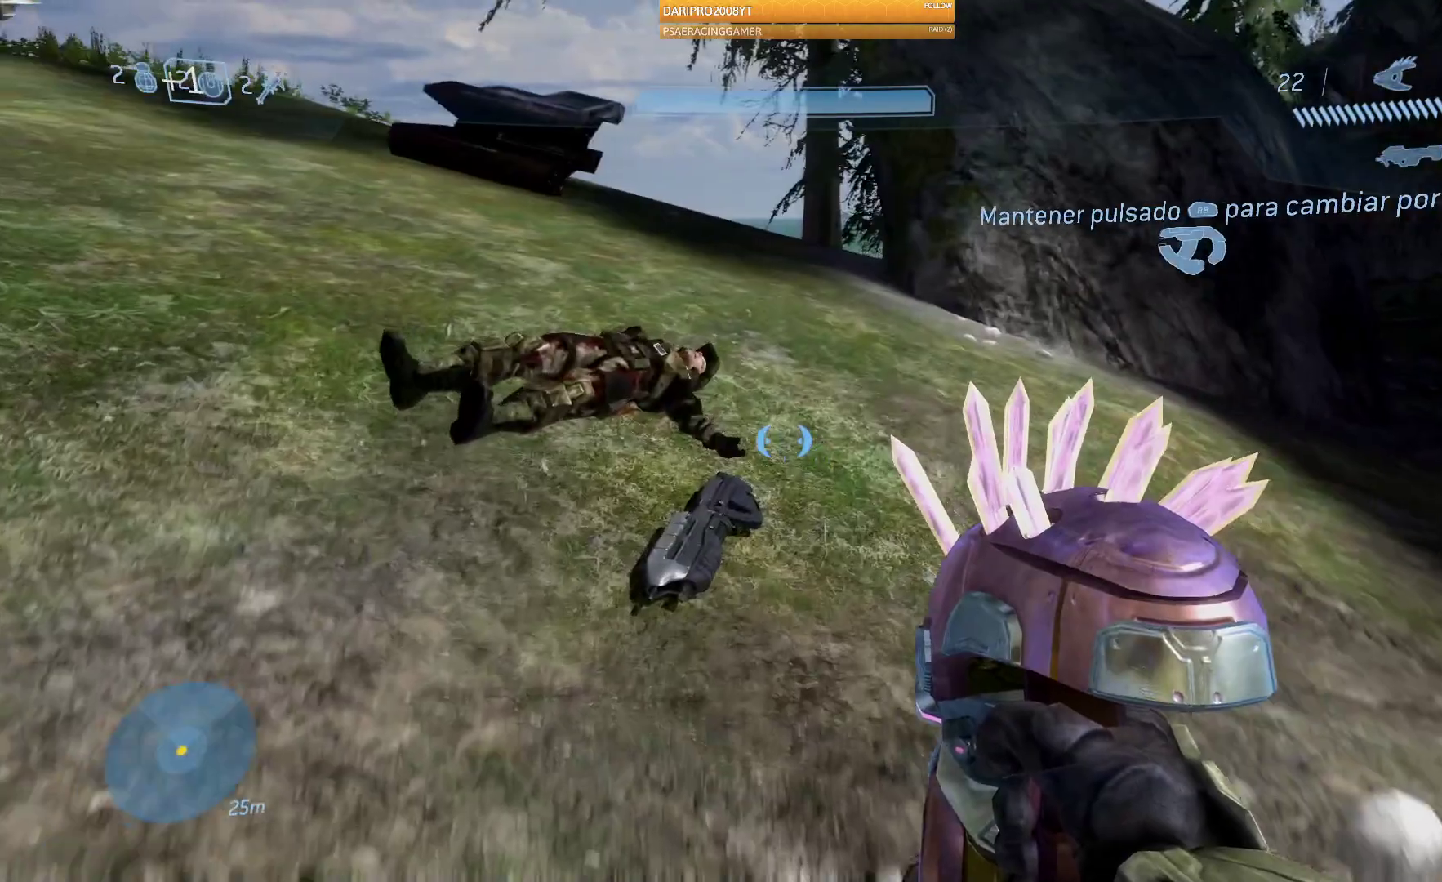
{"dt_ms": 500, "buttons": [], "left_stick": "up", "right_stick": "left", "events": [[183, "L2", "down"], [267, "L2", "up"]]}
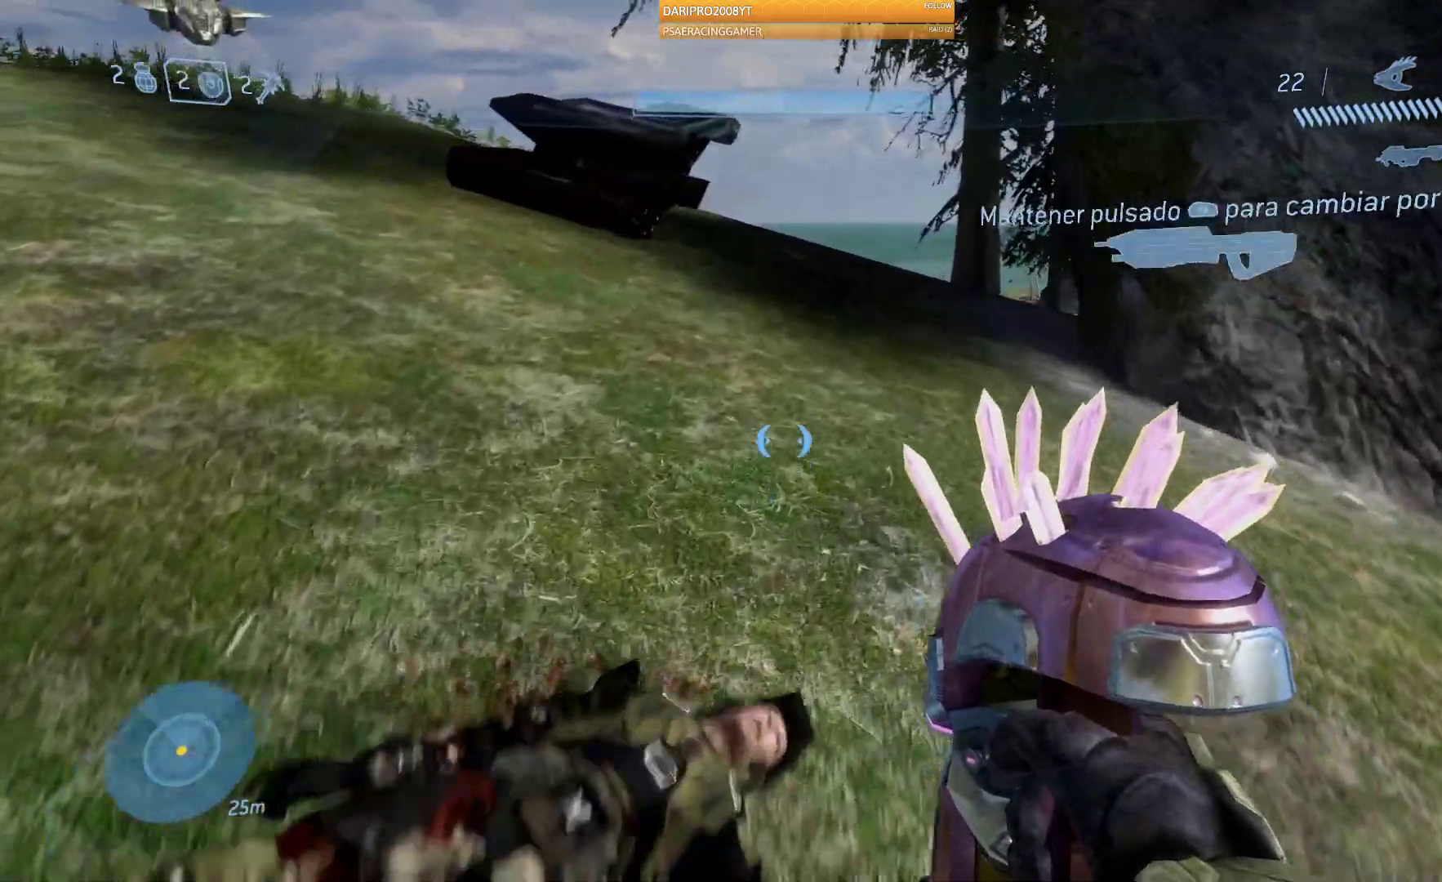
{"dt_ms": 500, "buttons": ["L2"], "left_stick": "center", "right_stick": "center", "events": [[83, "L2", "down"], [100, "left_stick", "center"], [117, "right_stick", "center"], [133, "L2", "up"], [233, "L2", "down"], [233, "left_stick", "down"], [467, "left_stick", "center"]]}
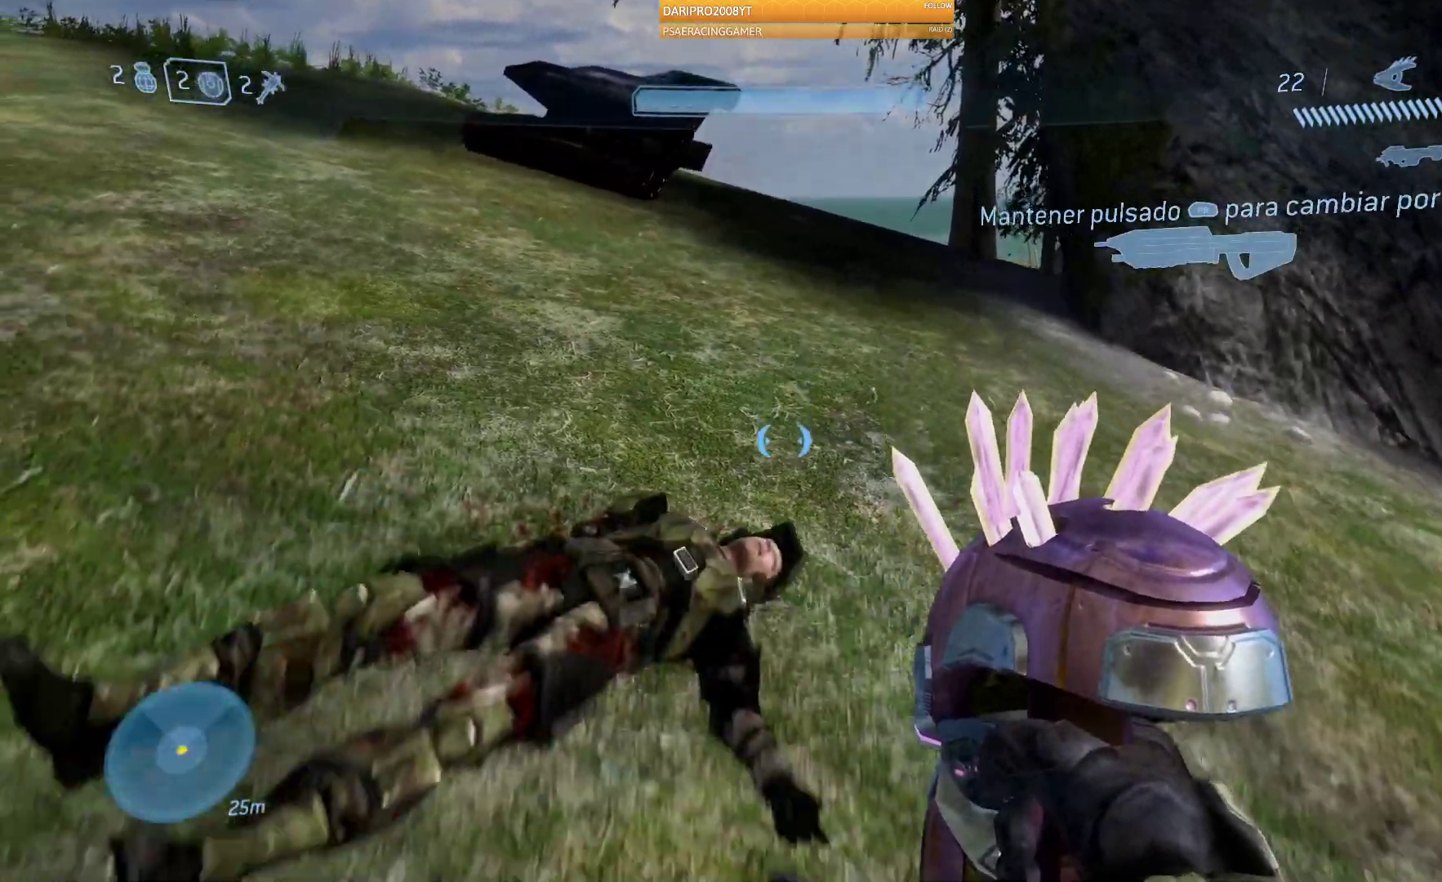
{"dt_ms": 500, "buttons": ["R1"], "left_stick": "center", "right_stick": "center", "events": [[117, "L2", "up"], [233, "R1", "down"]]}
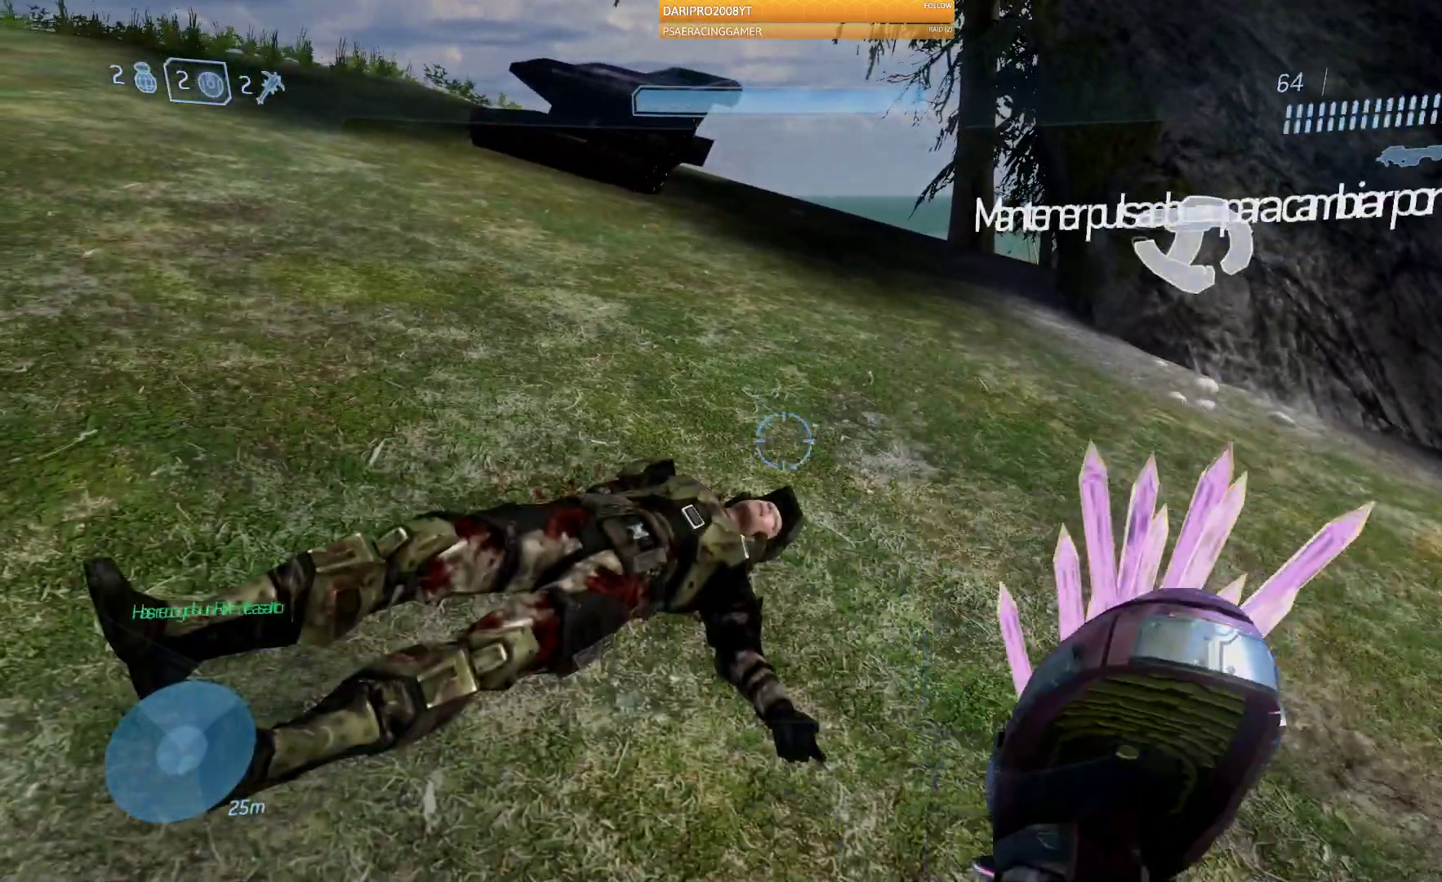
{"dt_ms": 1000, "buttons": [], "left_stick": "up", "right_stick": "up-left"}
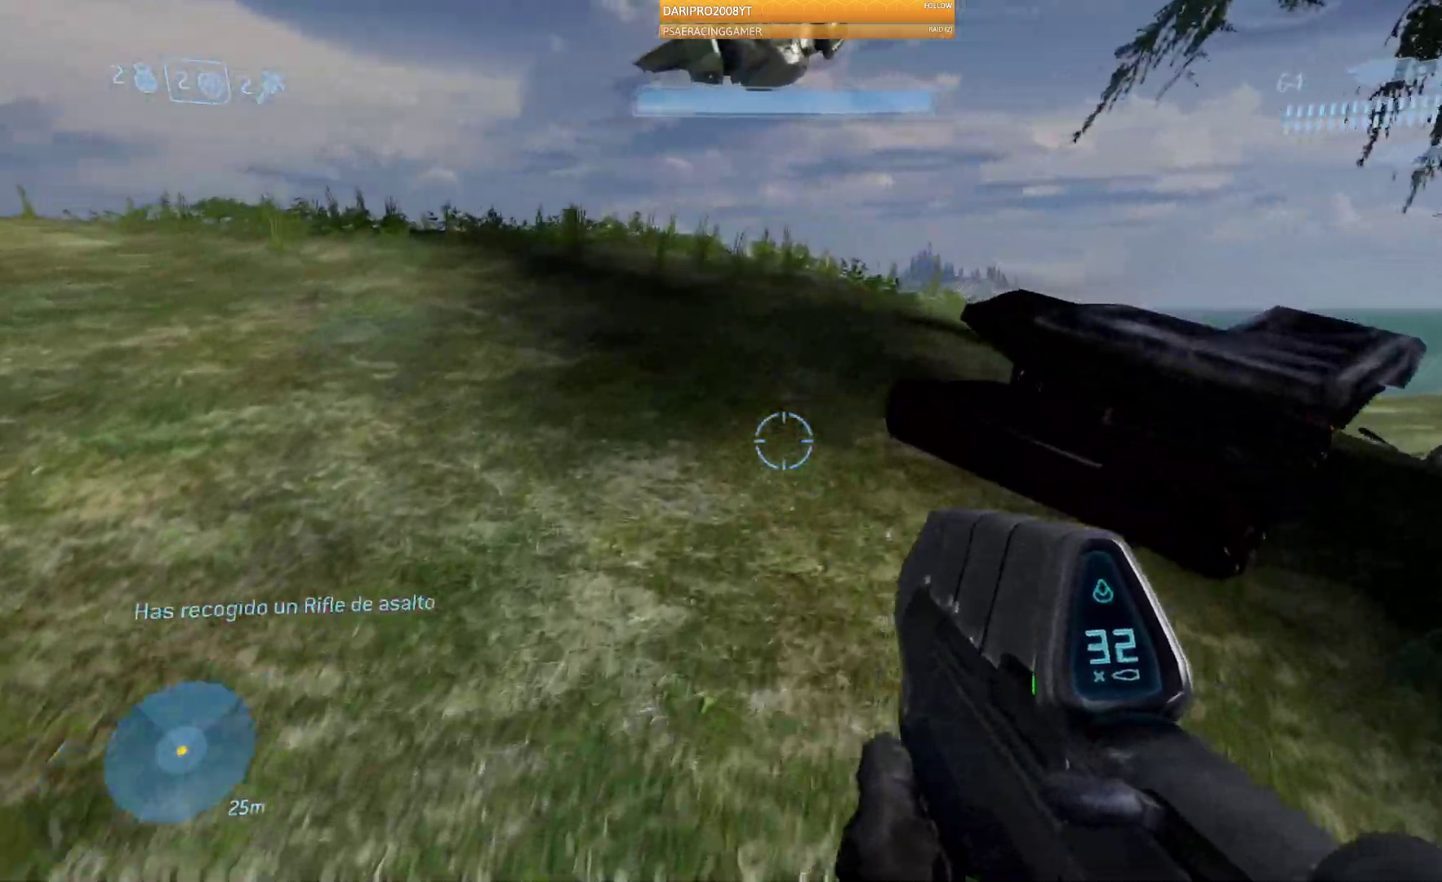
{"dt_ms": 500, "buttons": [], "left_stick": "up", "right_stick": "left", "events": [[317, "right_stick", "left"]]}
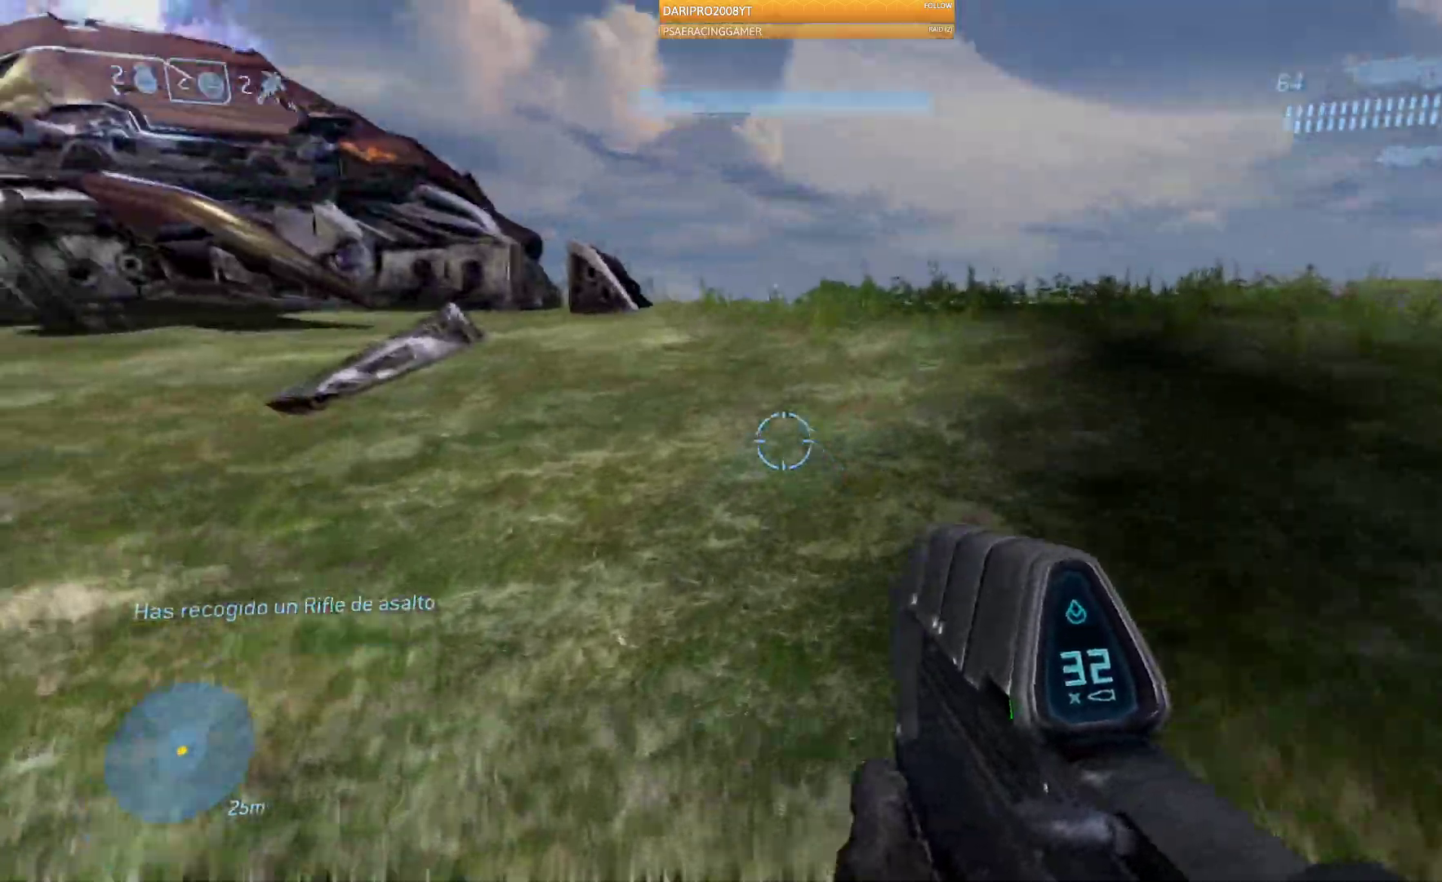
{"dt_ms": 500, "buttons": ["L2"], "left_stick": "up", "right_stick": "left", "events": [[117, "right_stick", "up-left"], [300, "right_stick", "left"], [483, "L2", "down"]]}
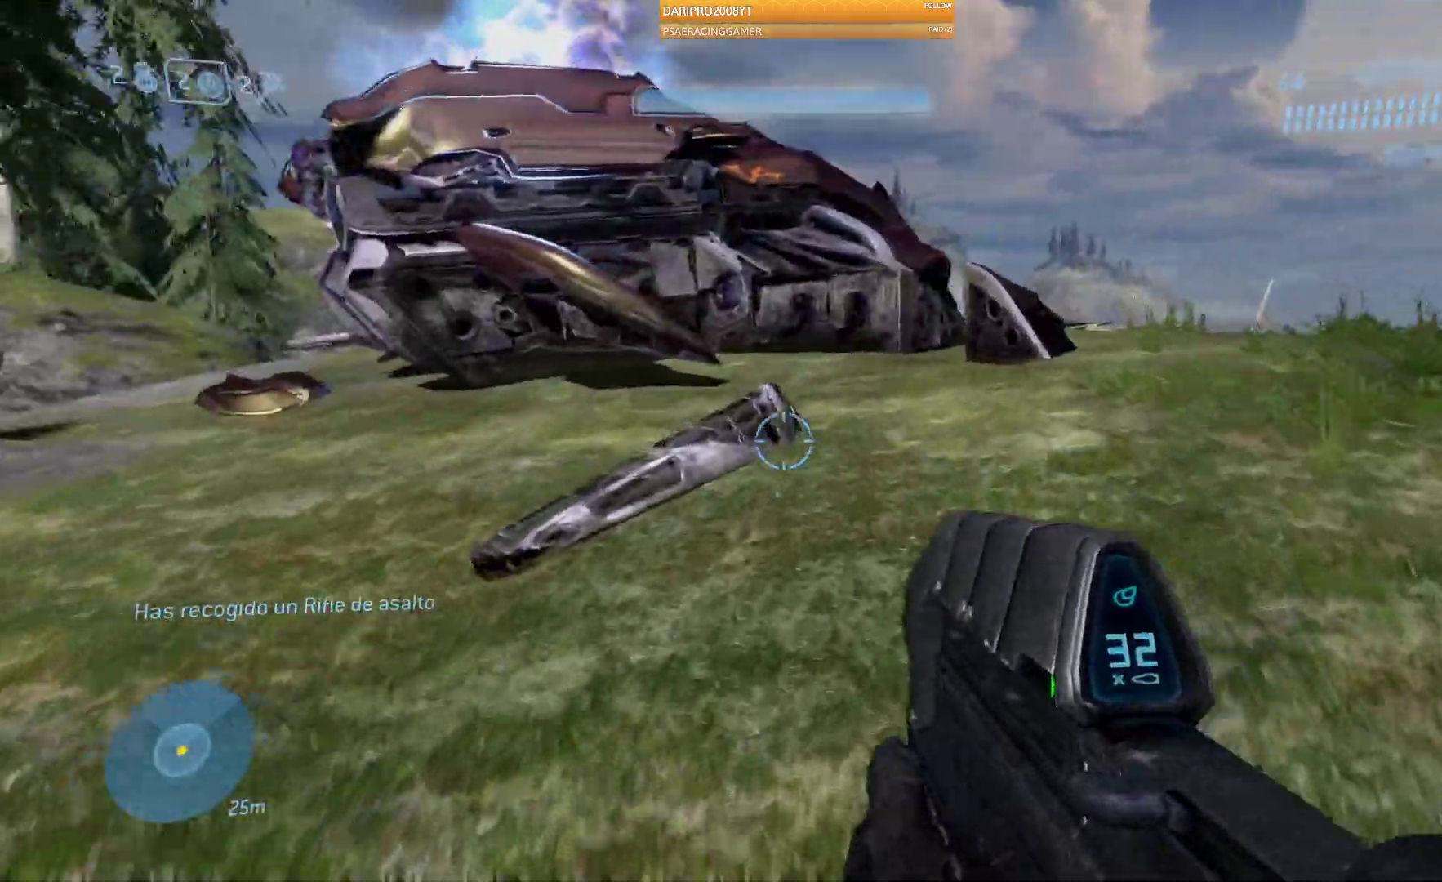
{"dt_ms": 500, "buttons": [], "left_stick": "up", "right_stick": "right"}